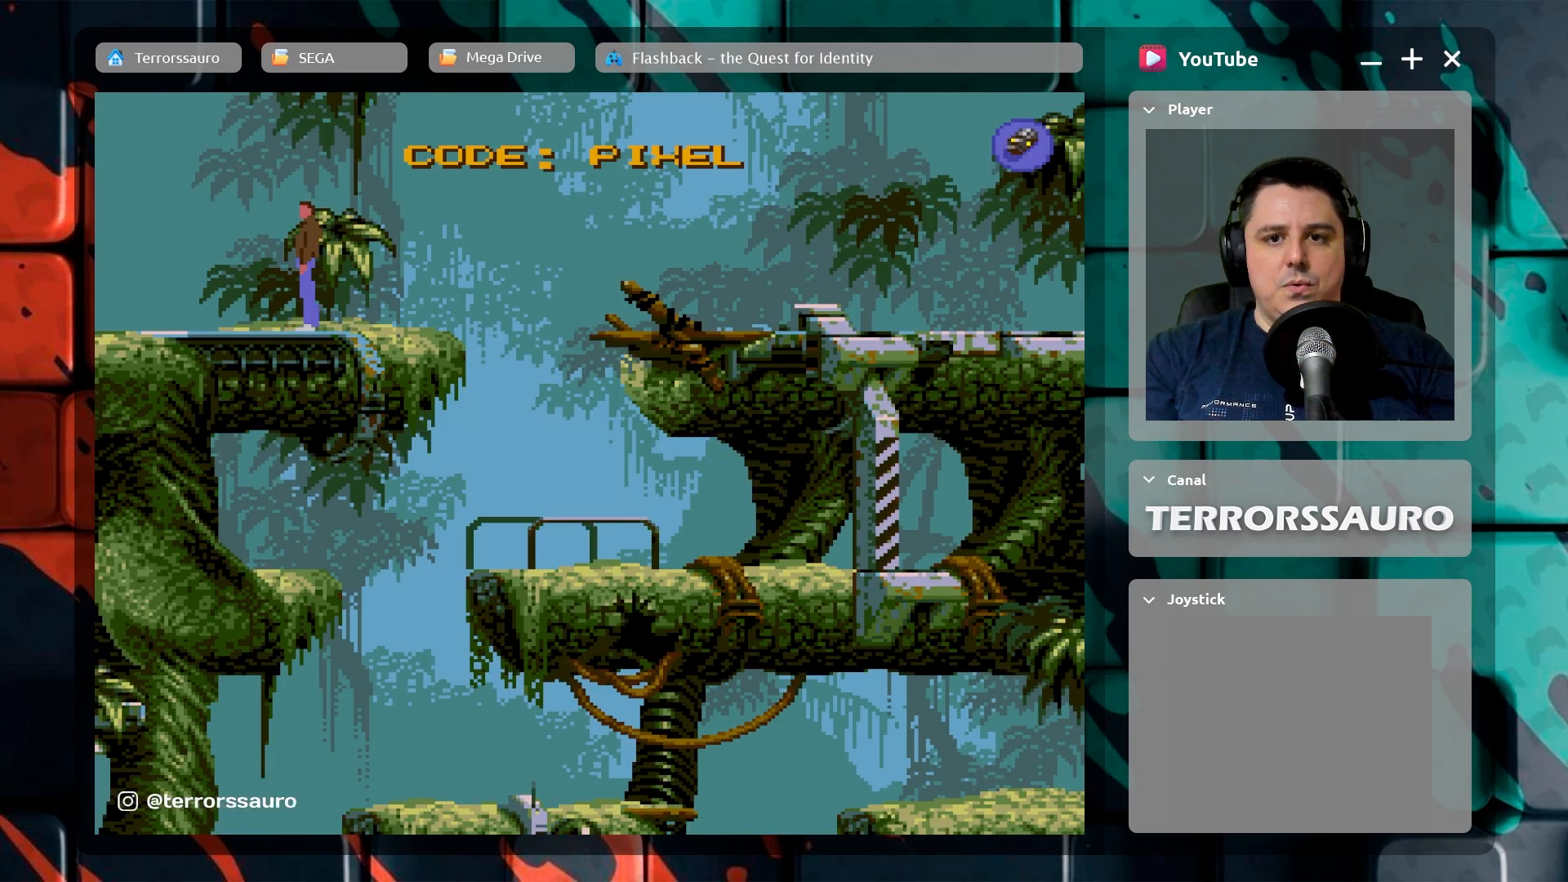
Gameplay with a controller (Xbox layout); each line is a JSON object with the inputs held at the frame after it. "events" lists button and stick changes between this image and that frame as [ms after this image, input, new state], when the widget could be followed in between. Not read: L3 R3 right_stick.
{"buttons": [], "left_stick": "center", "events": [[33, "left_stick", "left"], [300, "left_stick", "center"]]}
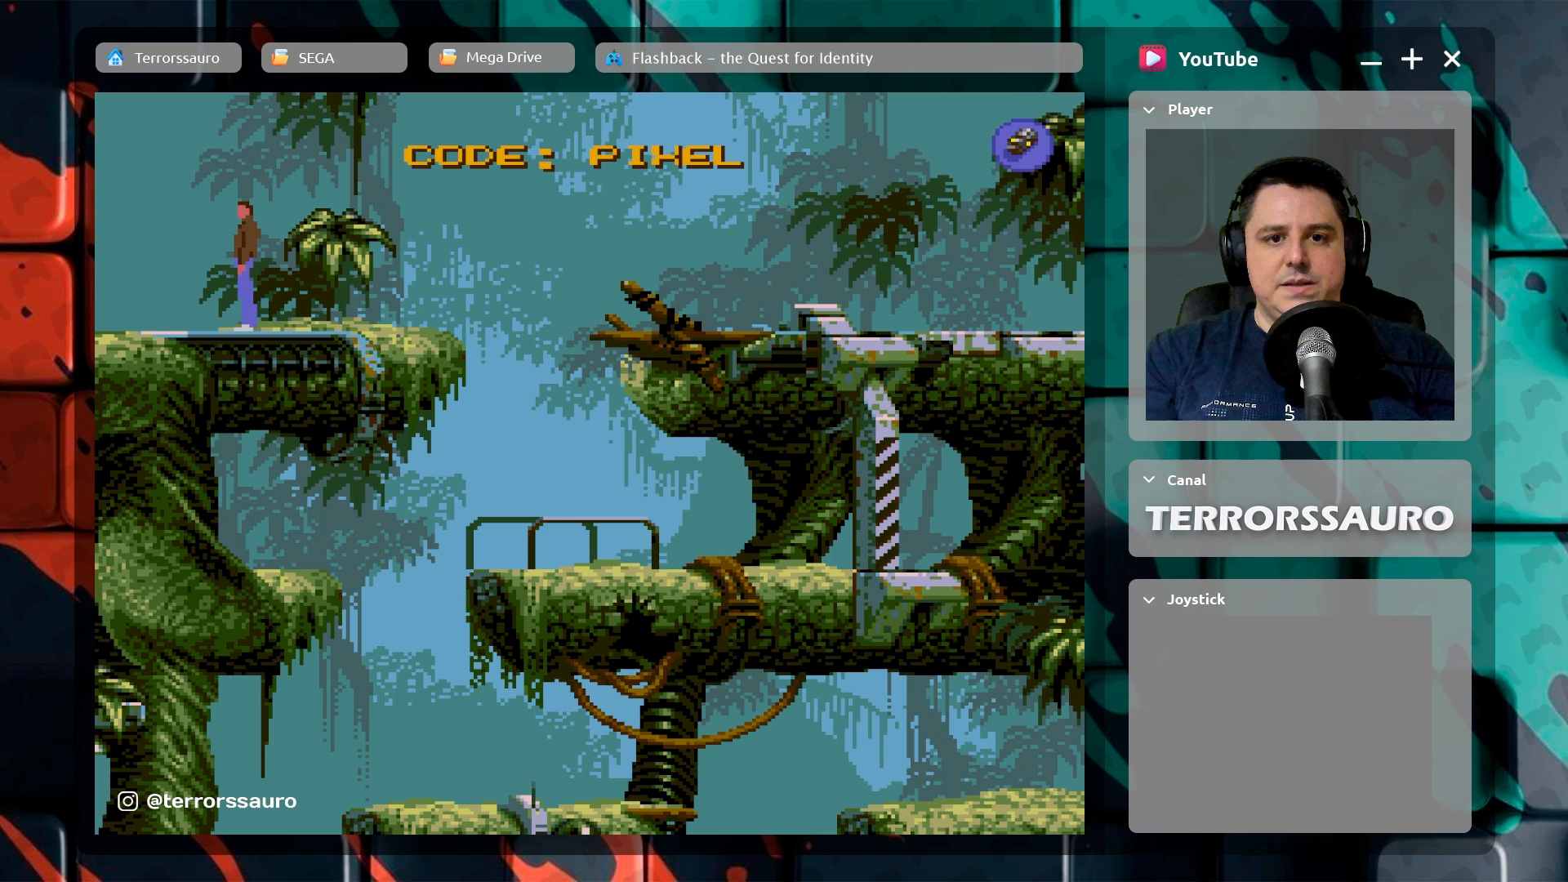
{"buttons": [], "left_stick": "right", "events": [[250, "left_stick", "right"]]}
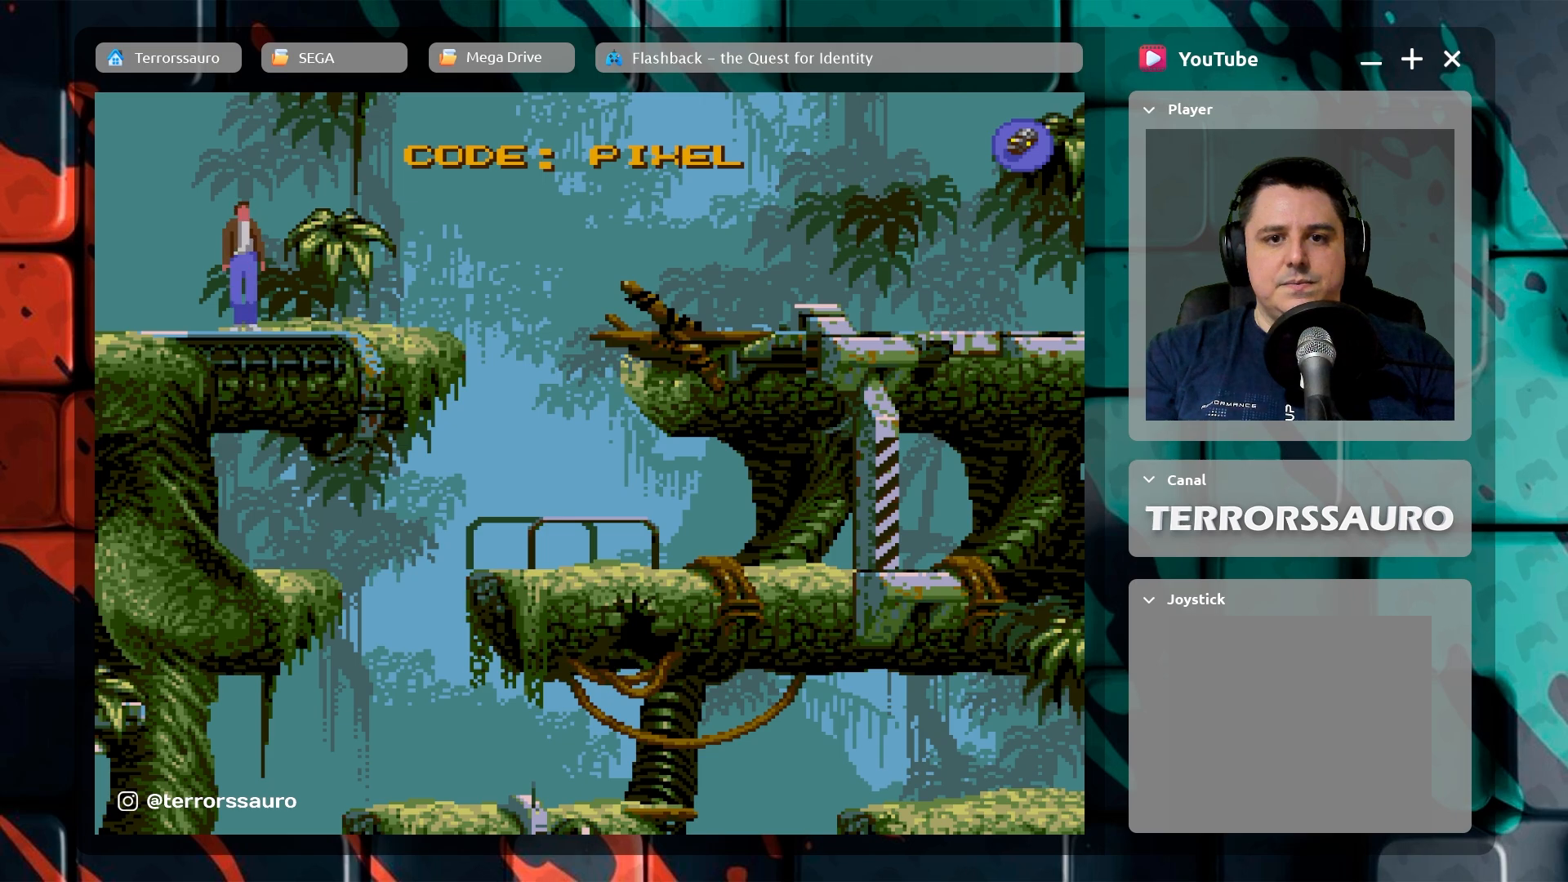
{"buttons": [], "left_stick": "right", "events": []}
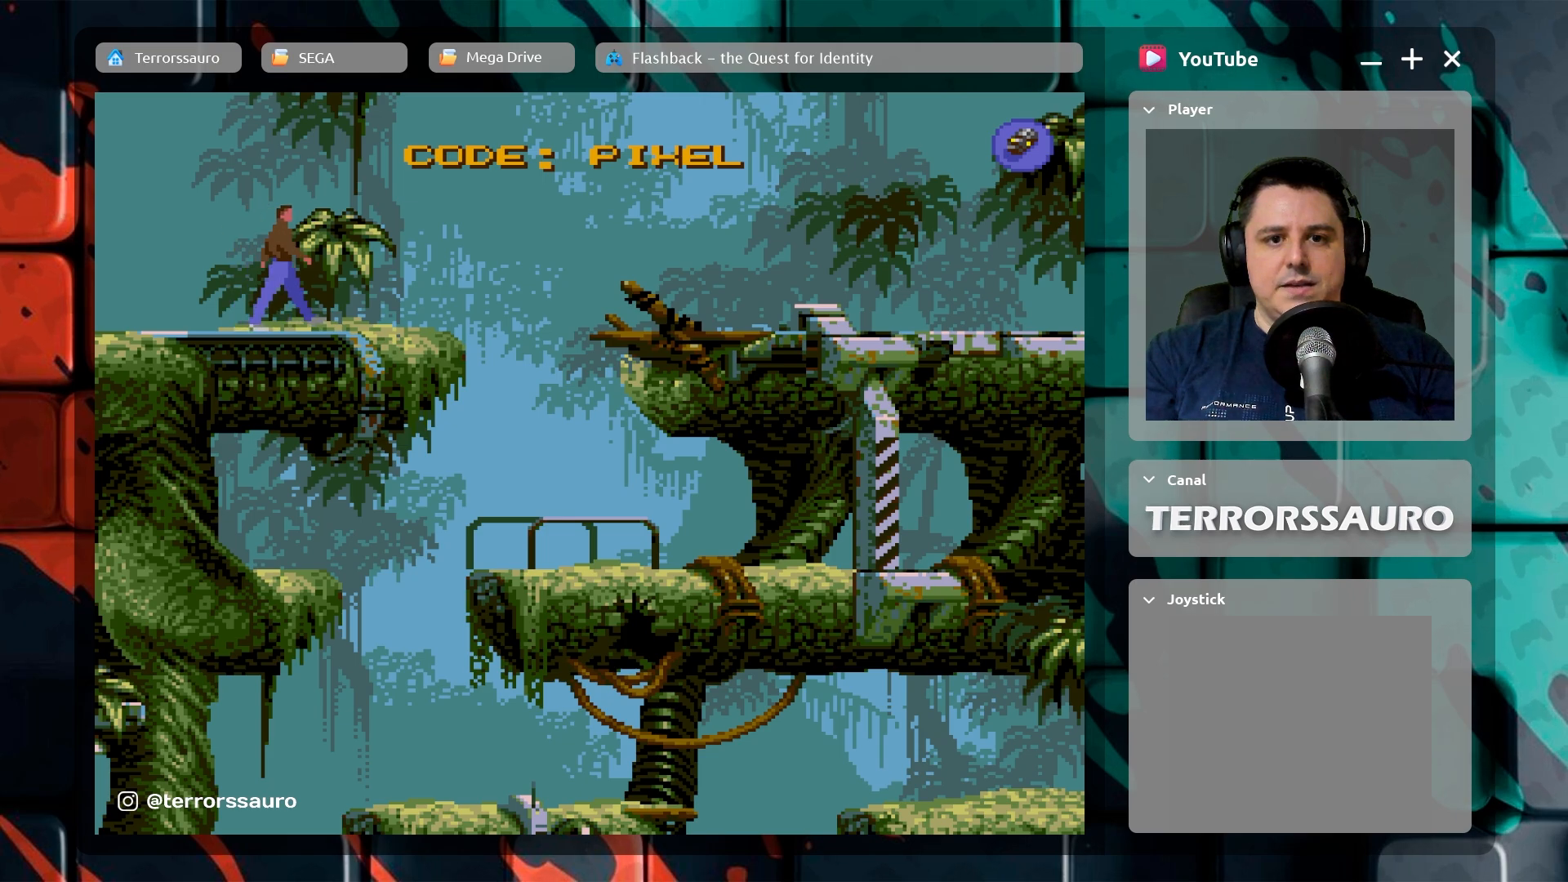
{"buttons": [], "left_stick": "left", "events": [[217, "left_stick", "center"], [467, "left_stick", "left"]]}
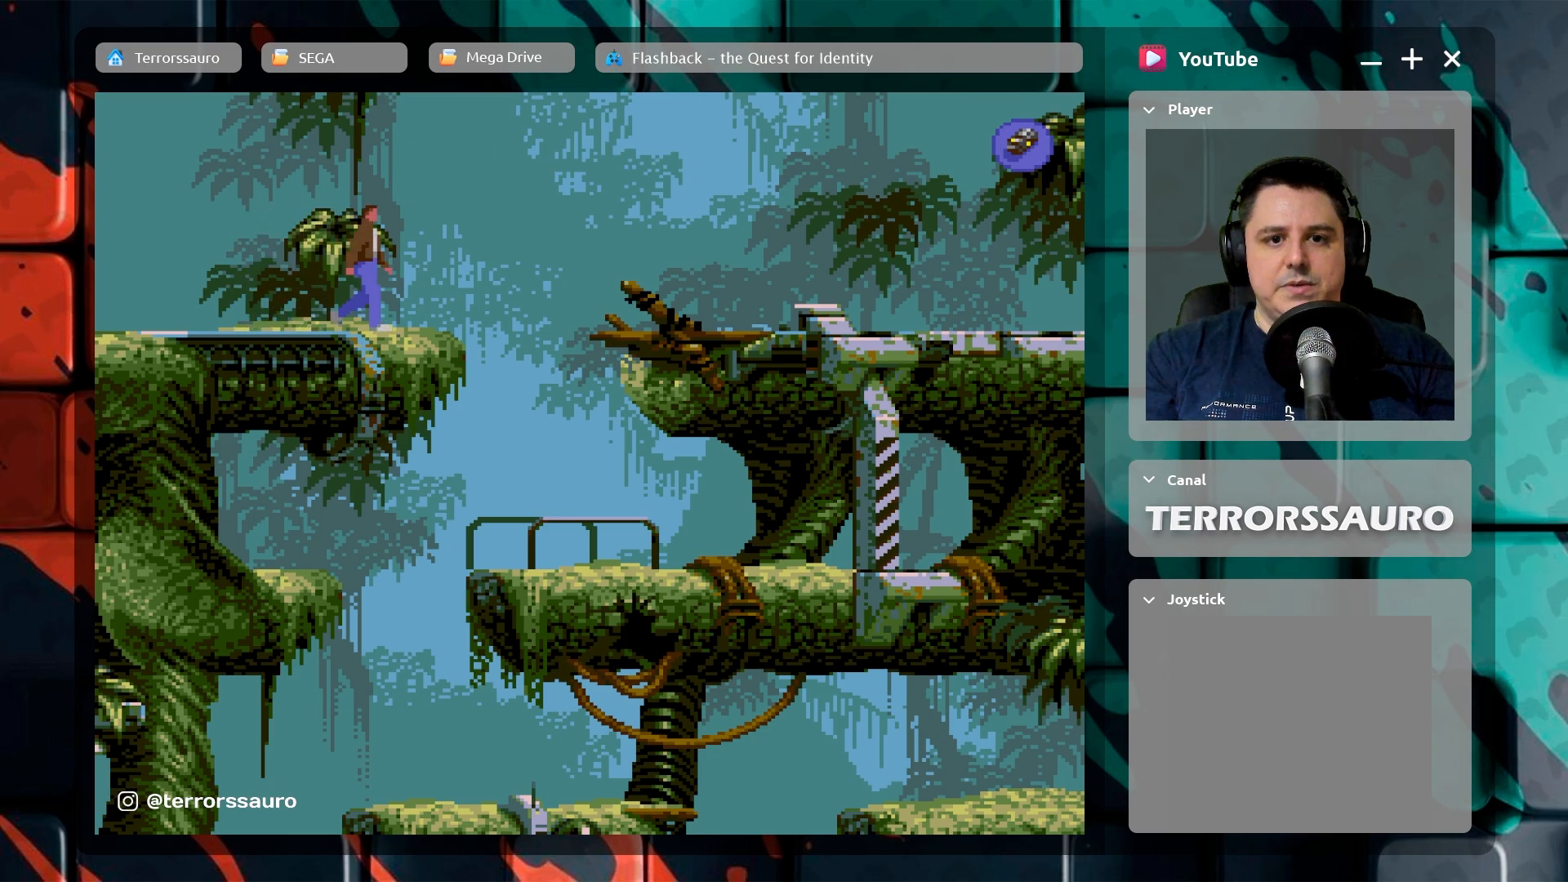
{"buttons": [], "left_stick": "left", "events": []}
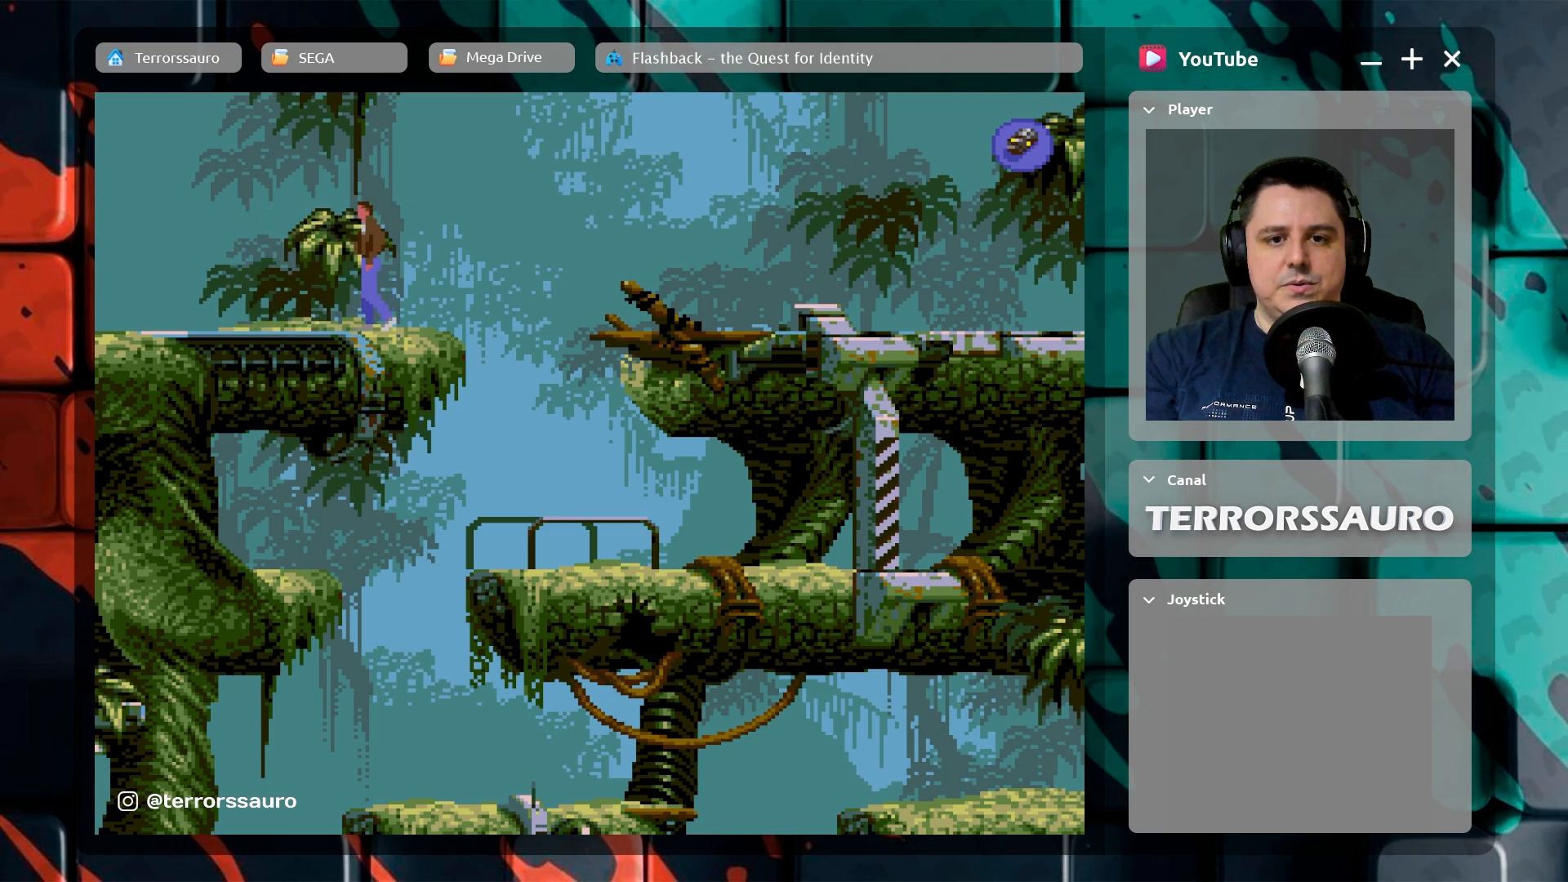
{"buttons": [], "left_stick": "left", "events": []}
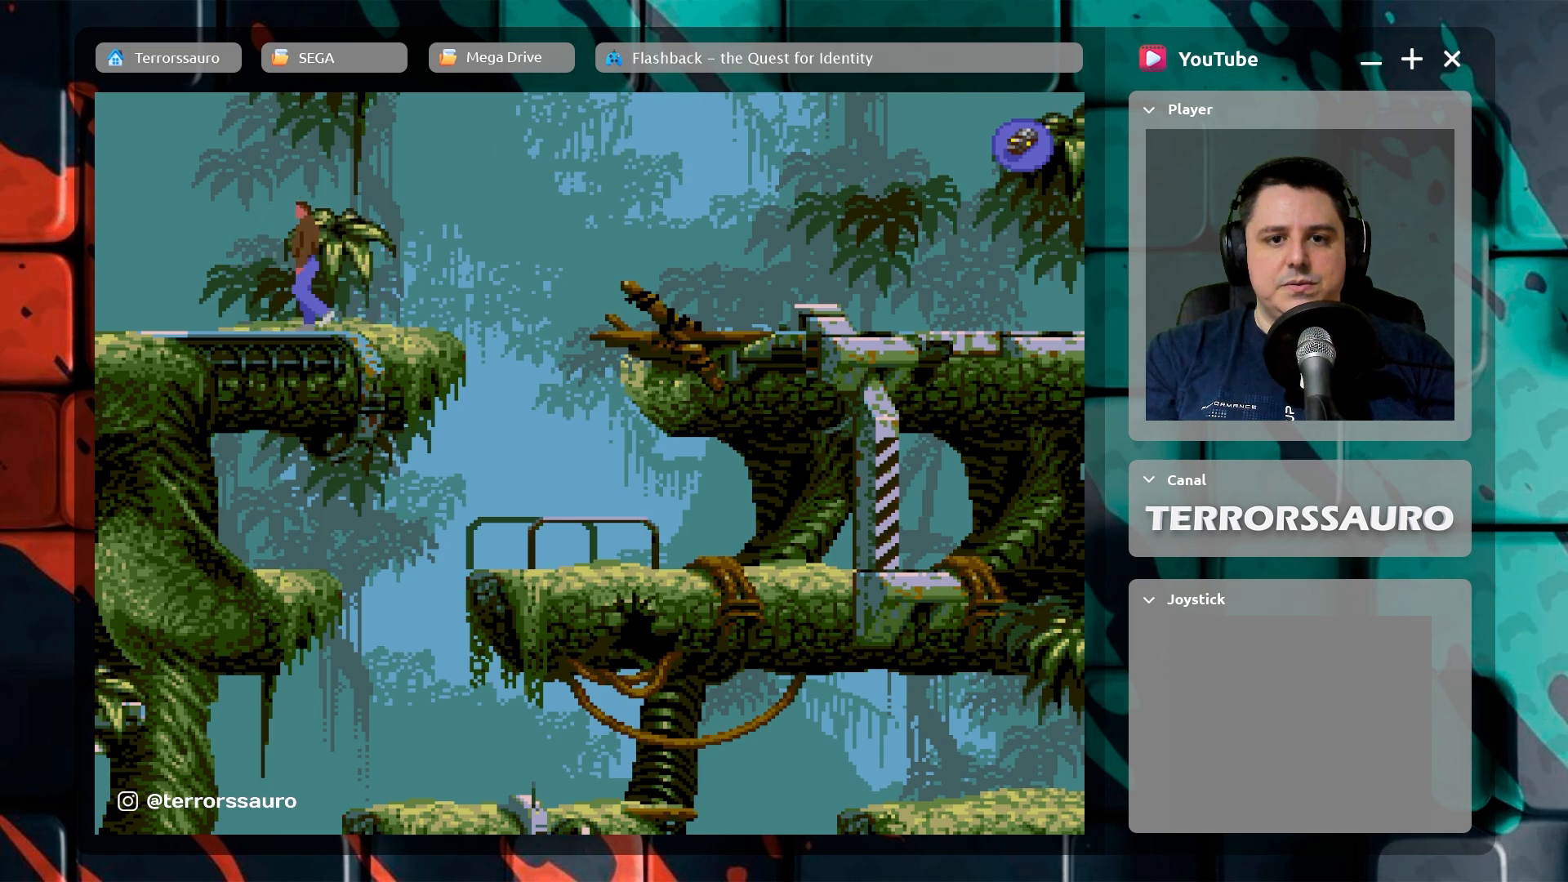
{"buttons": [], "left_stick": "center", "events": [[100, "left_stick", "center"], [283, "left_stick", "right"], [383, "left_stick", "center"]]}
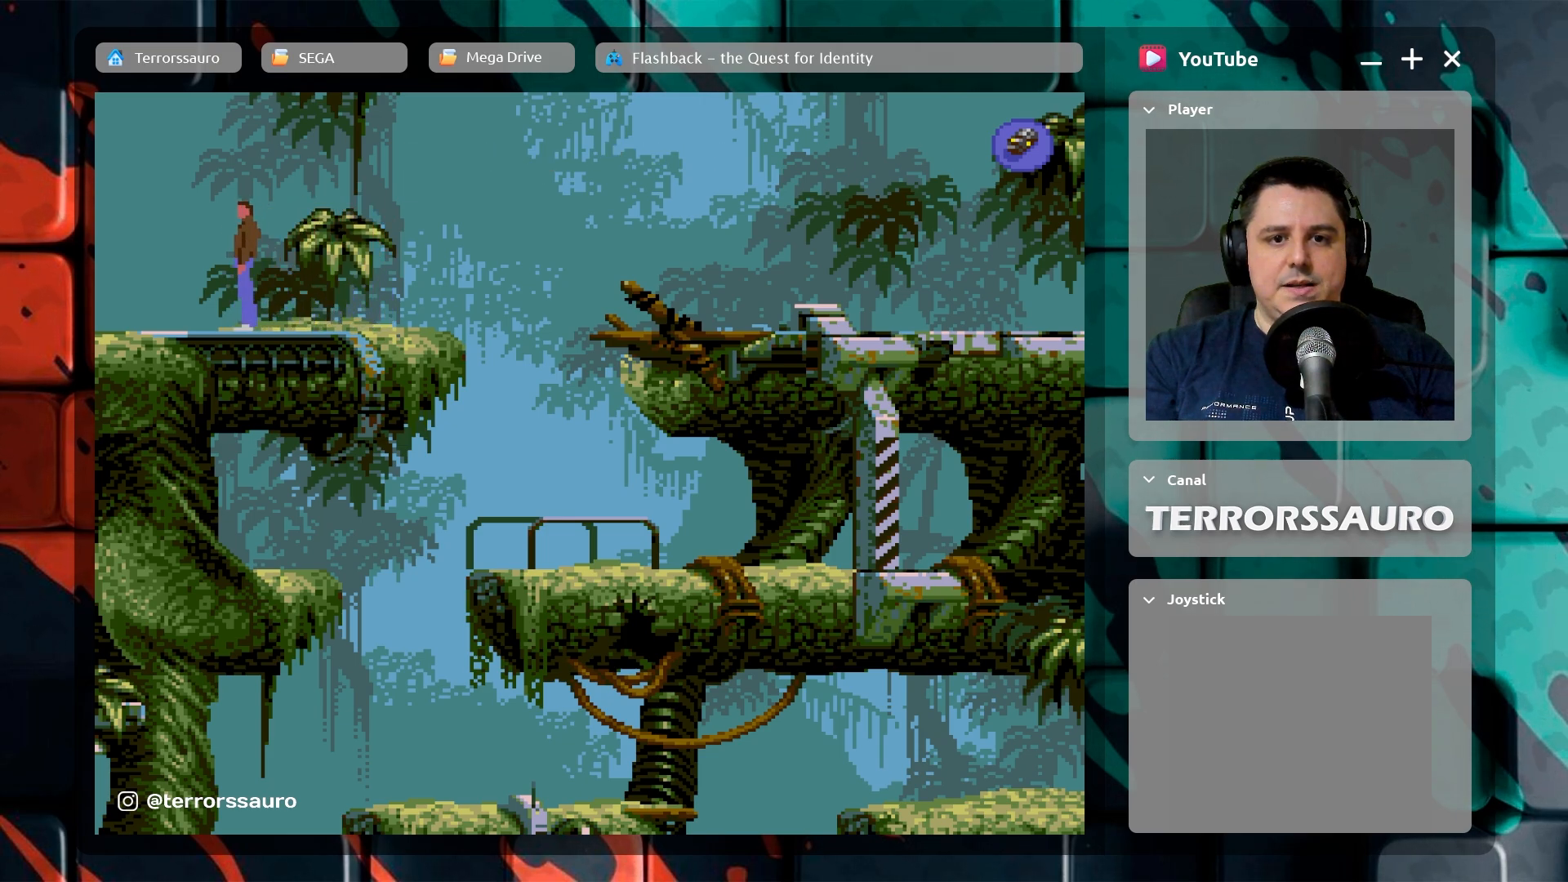
{"buttons": ["START"], "left_stick": "center", "events": [[400, "START", "down"]]}
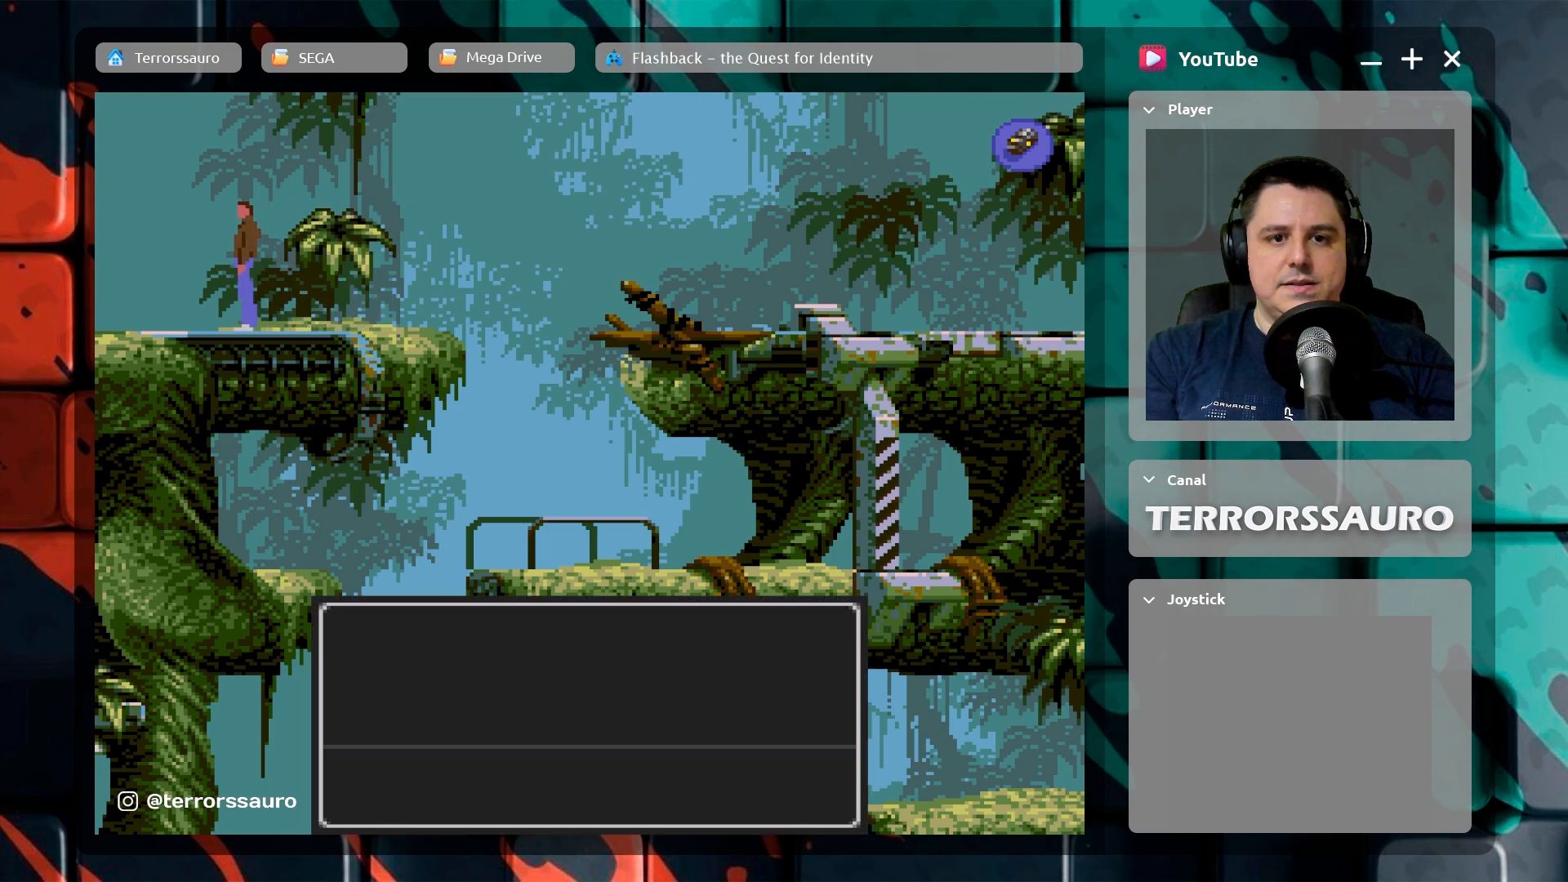
{"buttons": [], "left_stick": "center", "events": [[50, "START", "up"]]}
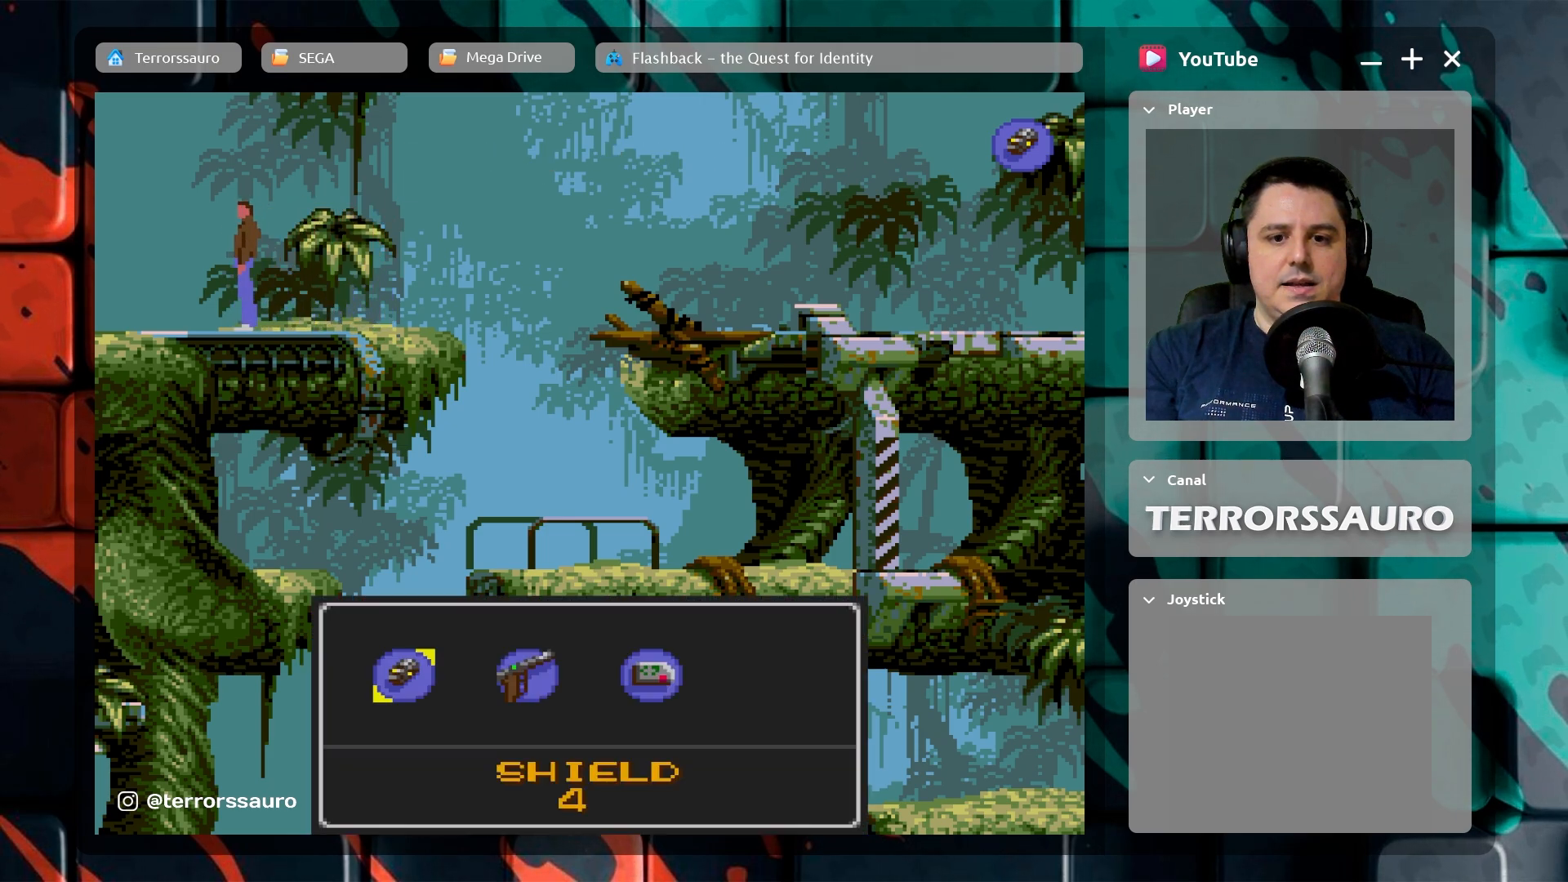
{"buttons": ["START"], "left_stick": "center", "events": [[433, "START", "down"]]}
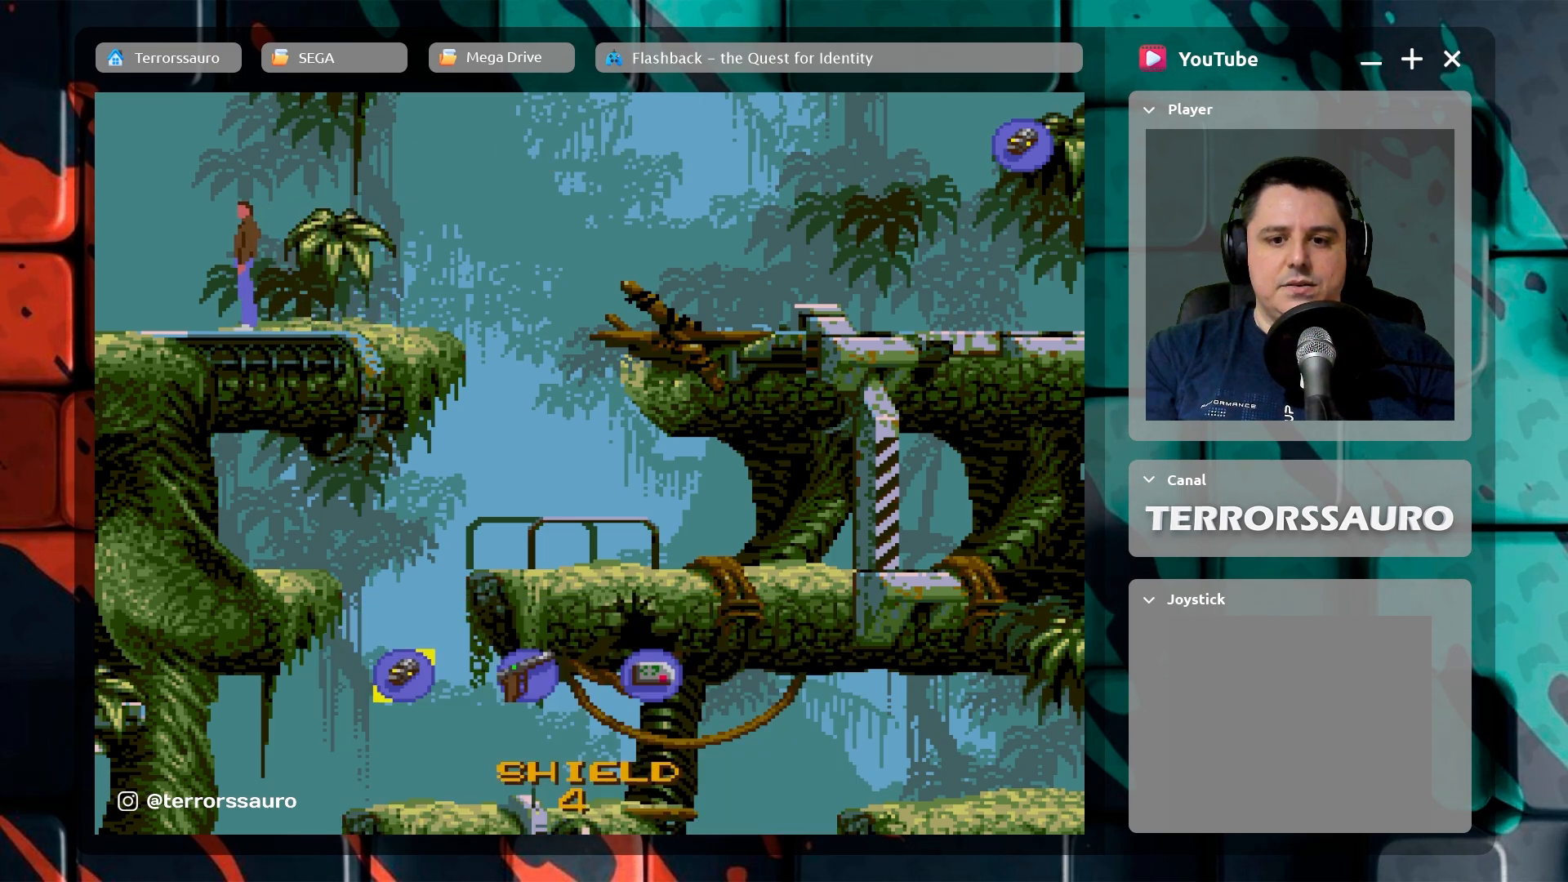
{"buttons": [], "left_stick": "center", "events": [[83, "START", "up"]]}
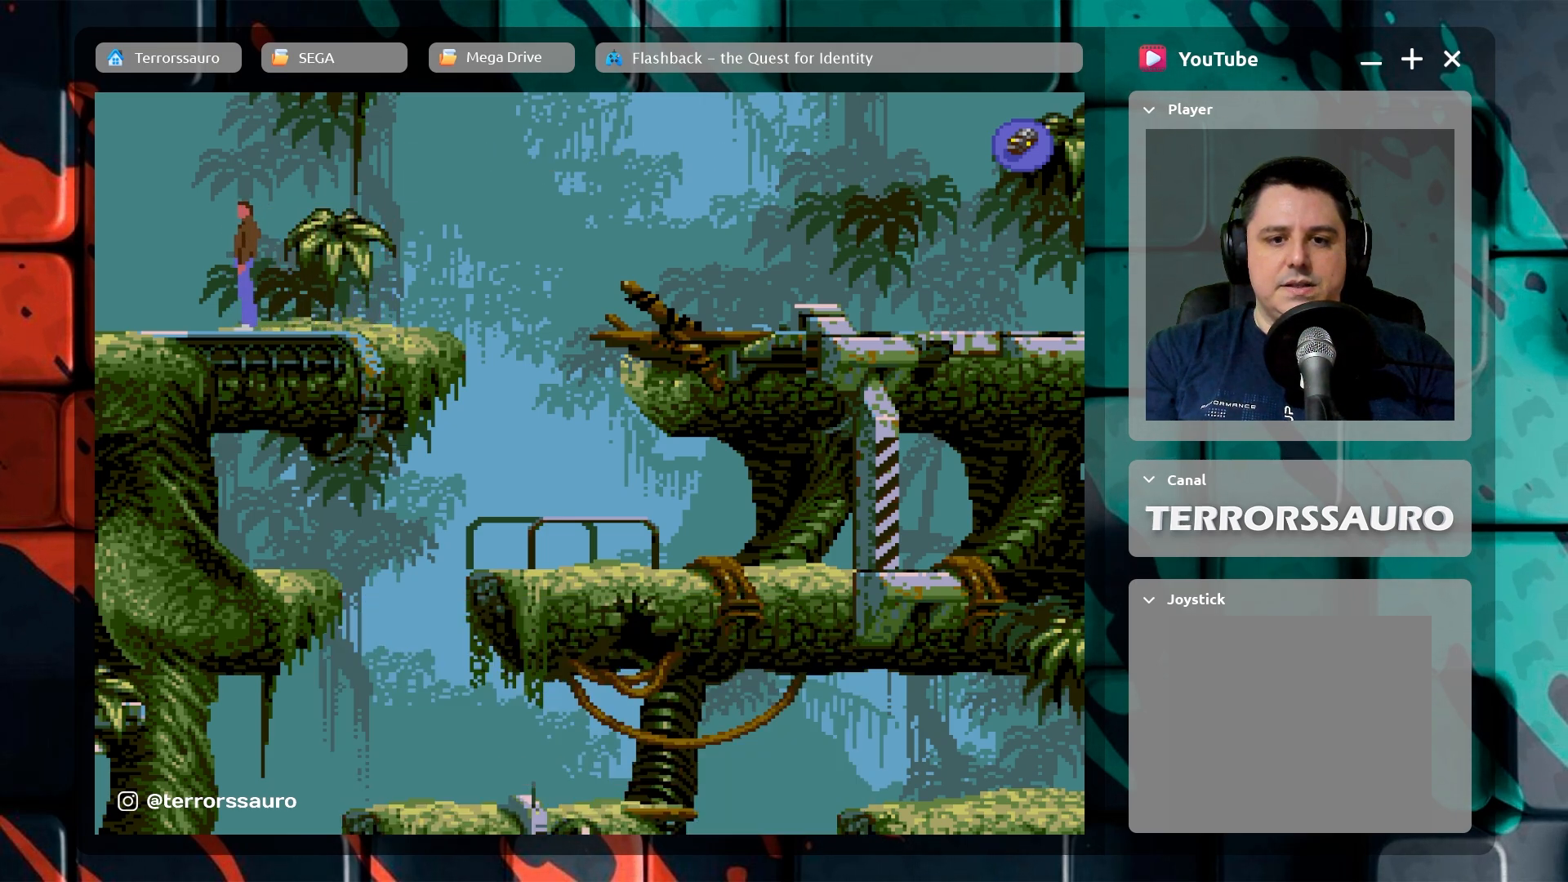
{"buttons": [], "left_stick": "center", "events": [[250, "left_stick", "right"], [383, "left_stick", "center"]]}
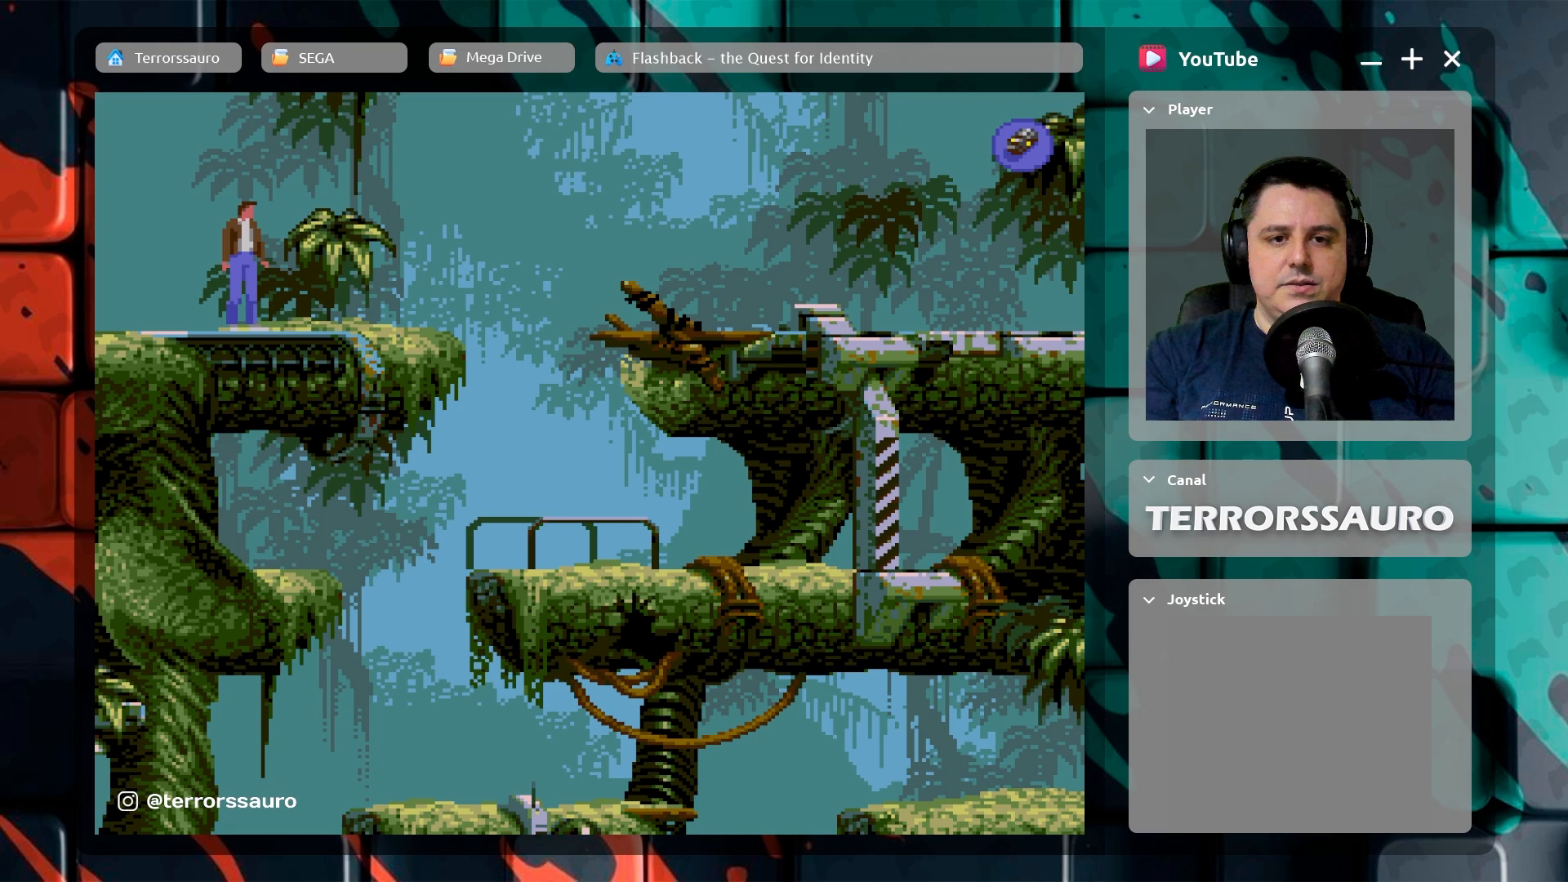
{"buttons": [], "left_stick": "down", "events": [[350, "left_stick", "down"]]}
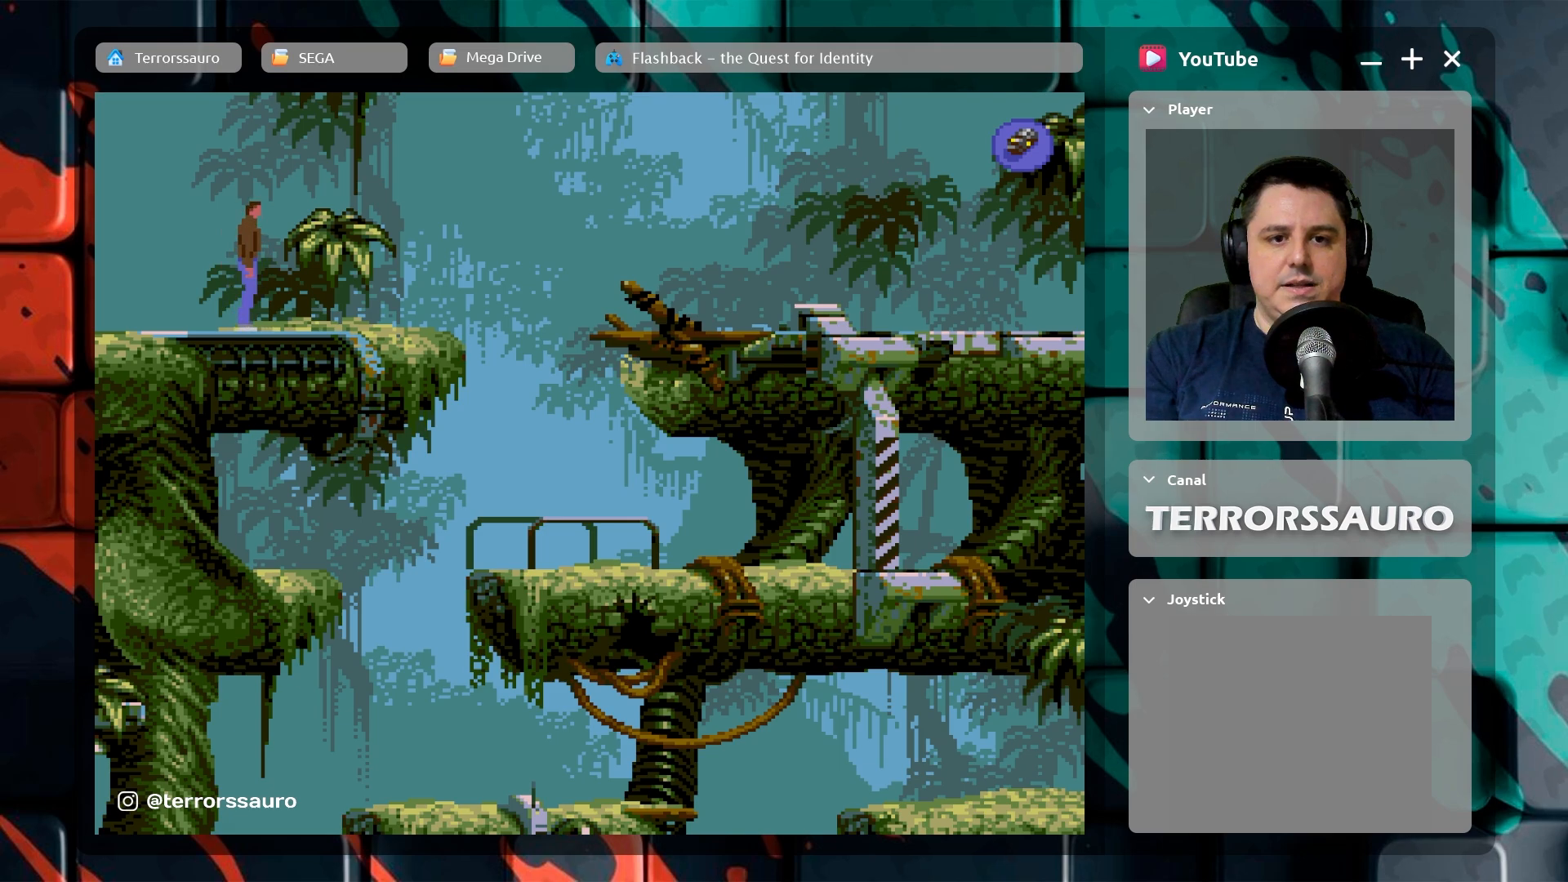
{"buttons": [], "left_stick": "center", "events": [[367, "left_stick", "center"]]}
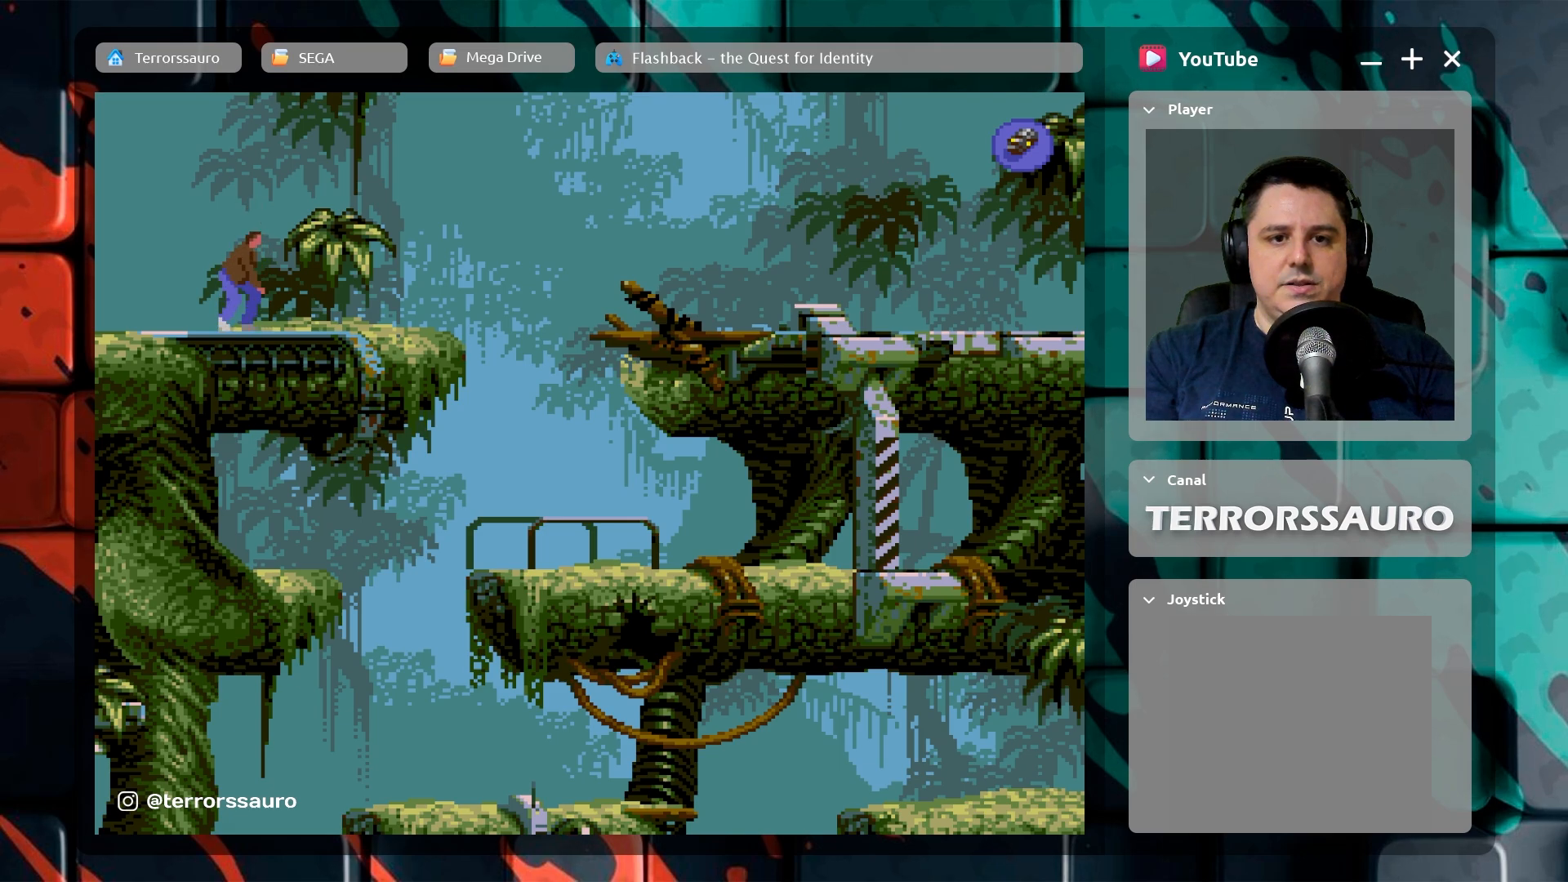
{"buttons": [], "left_stick": "down", "events": [[333, "left_stick", "down"]]}
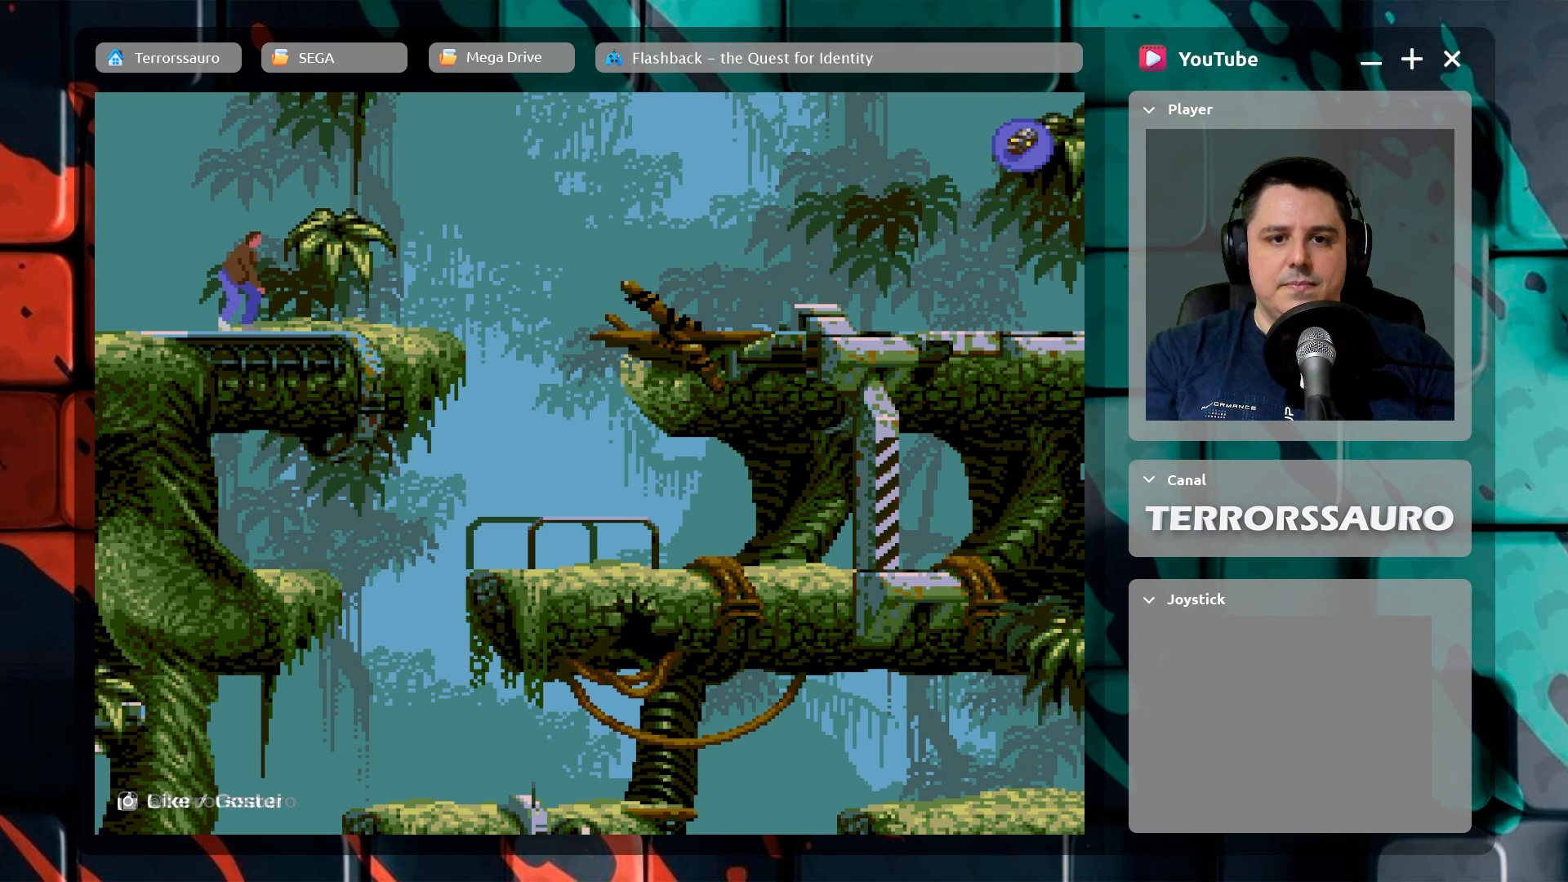
{"buttons": [], "left_stick": "down", "events": []}
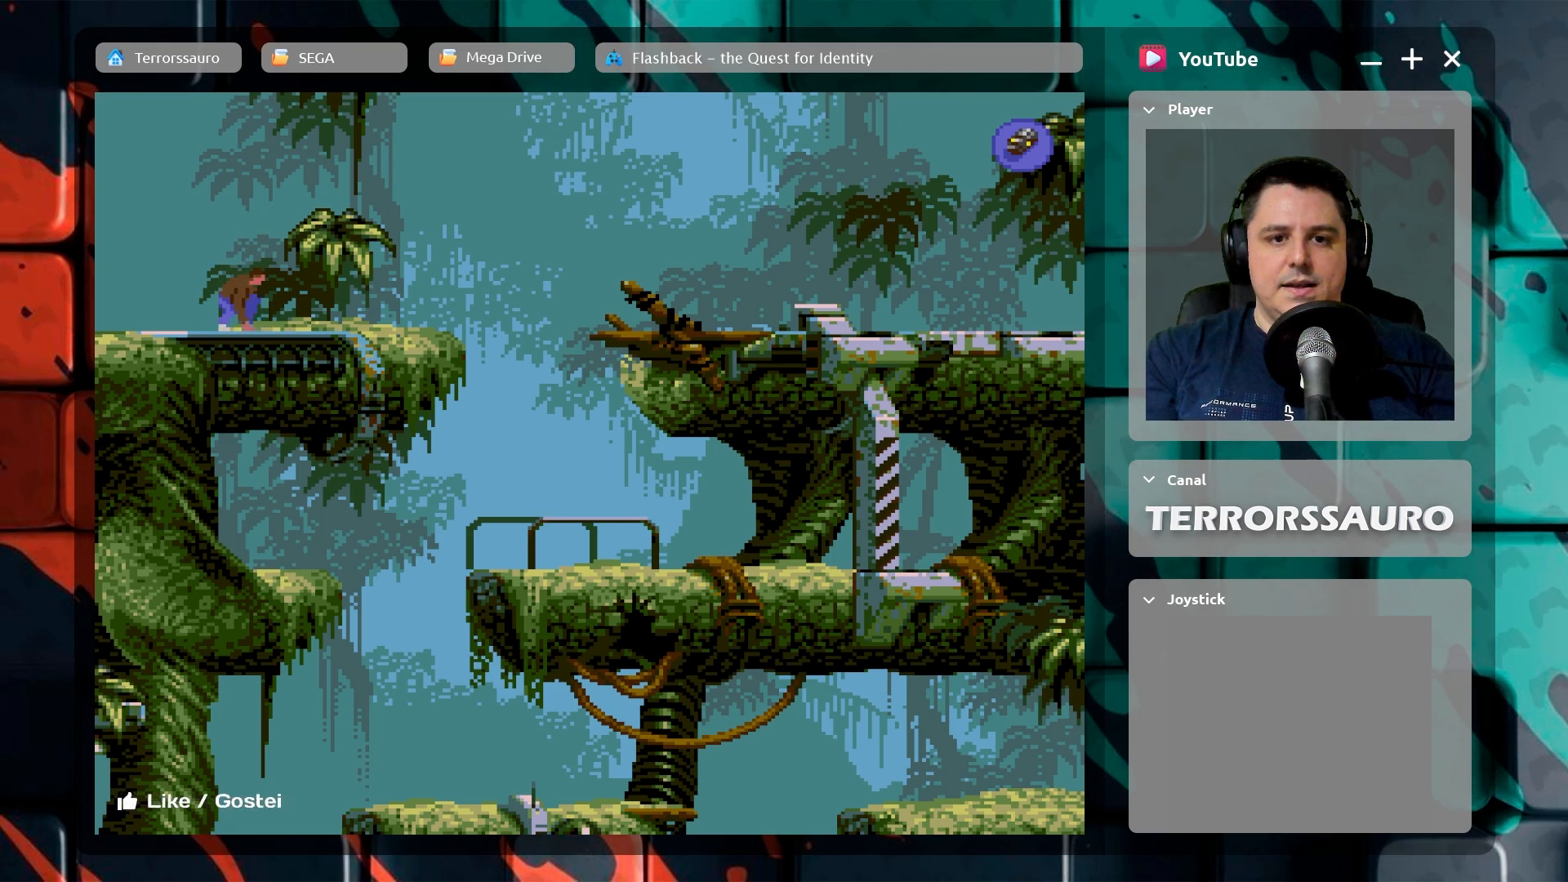
{"buttons": [], "left_stick": "center", "events": [[183, "left_stick", "center"]]}
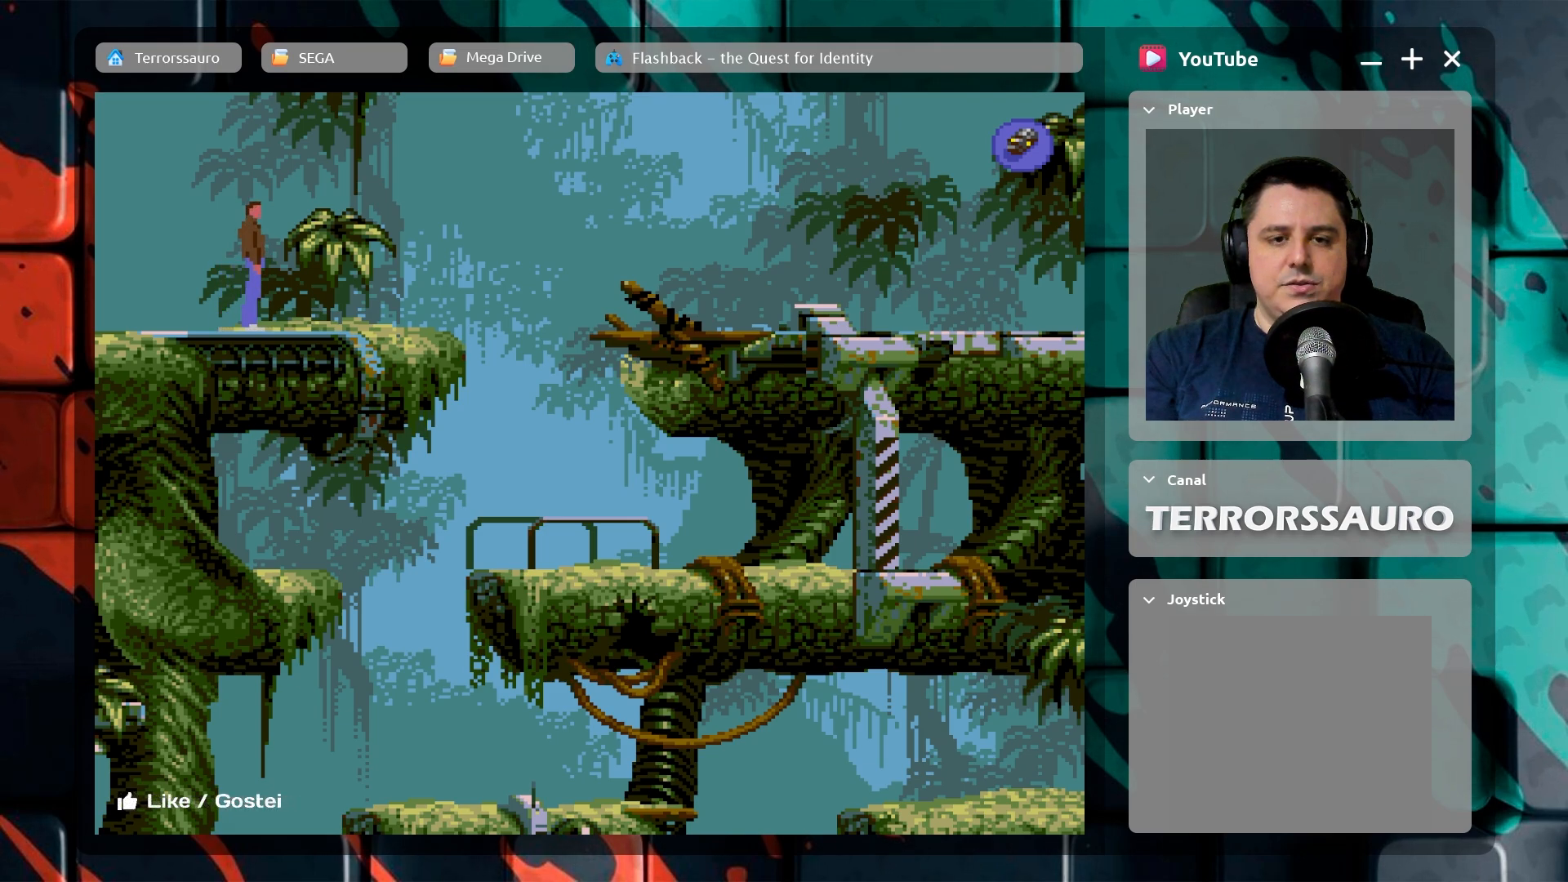
{"buttons": [], "left_stick": "up", "events": [[183, "left_stick", "up"]]}
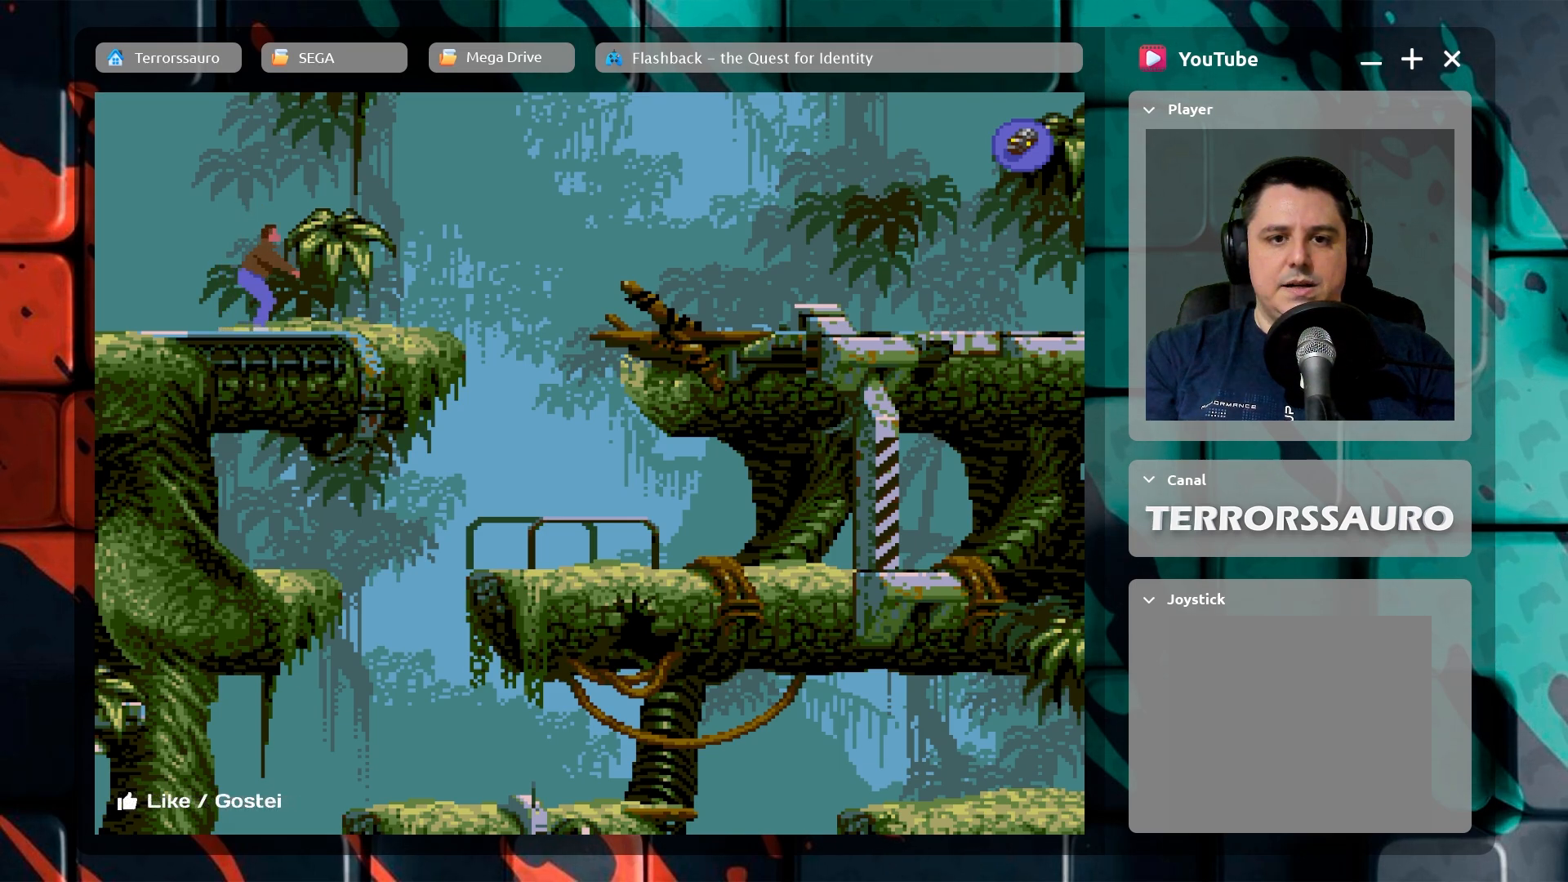
{"buttons": [], "left_stick": "up", "events": []}
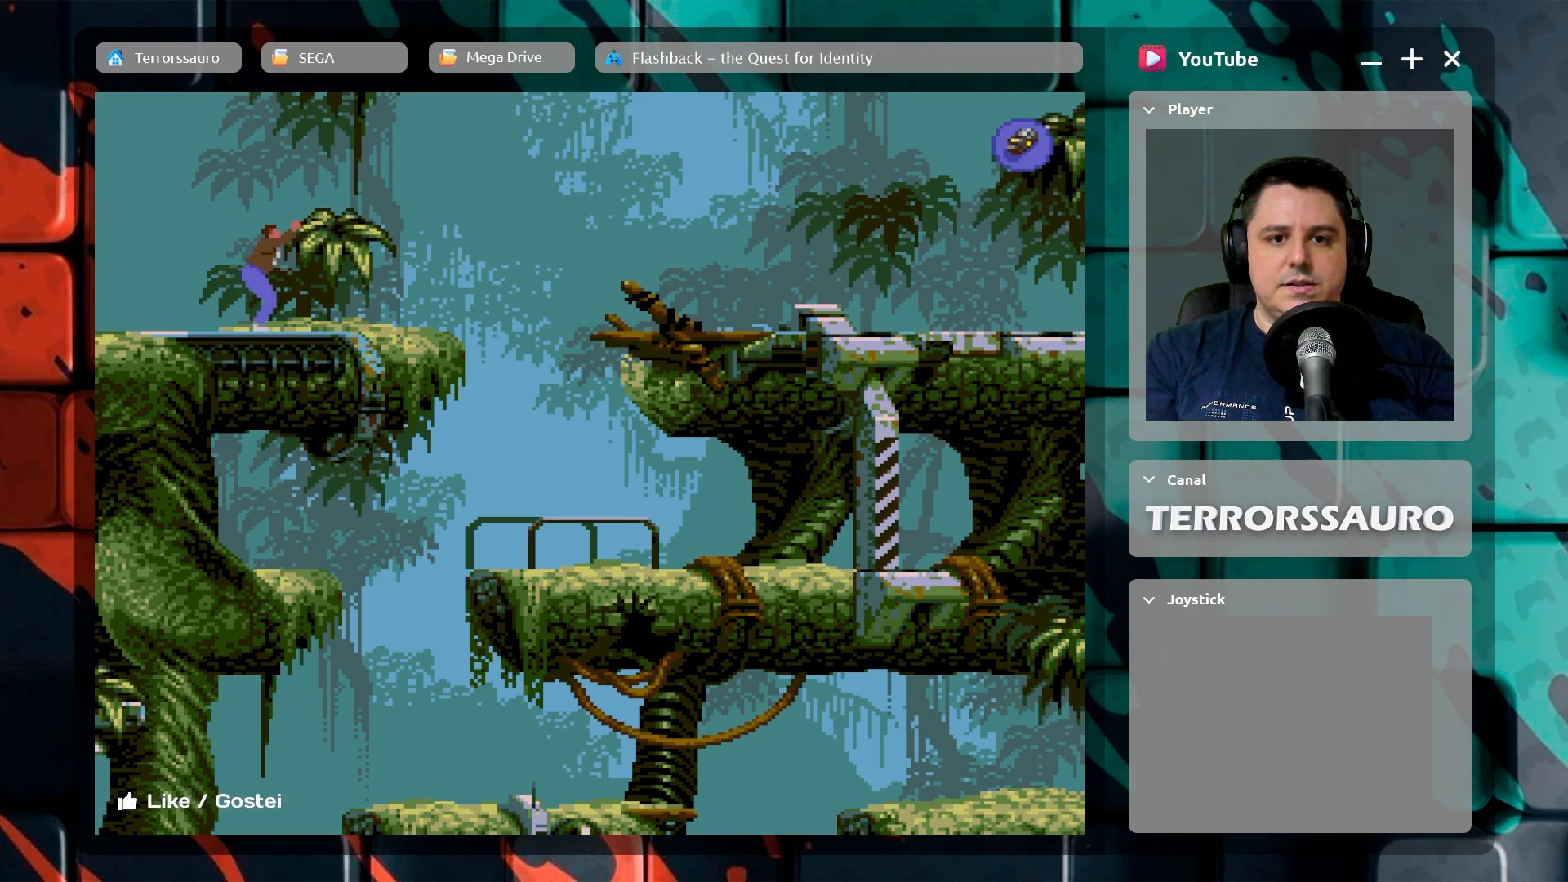
{"buttons": [], "left_stick": "center", "events": [[433, "left_stick", "center"]]}
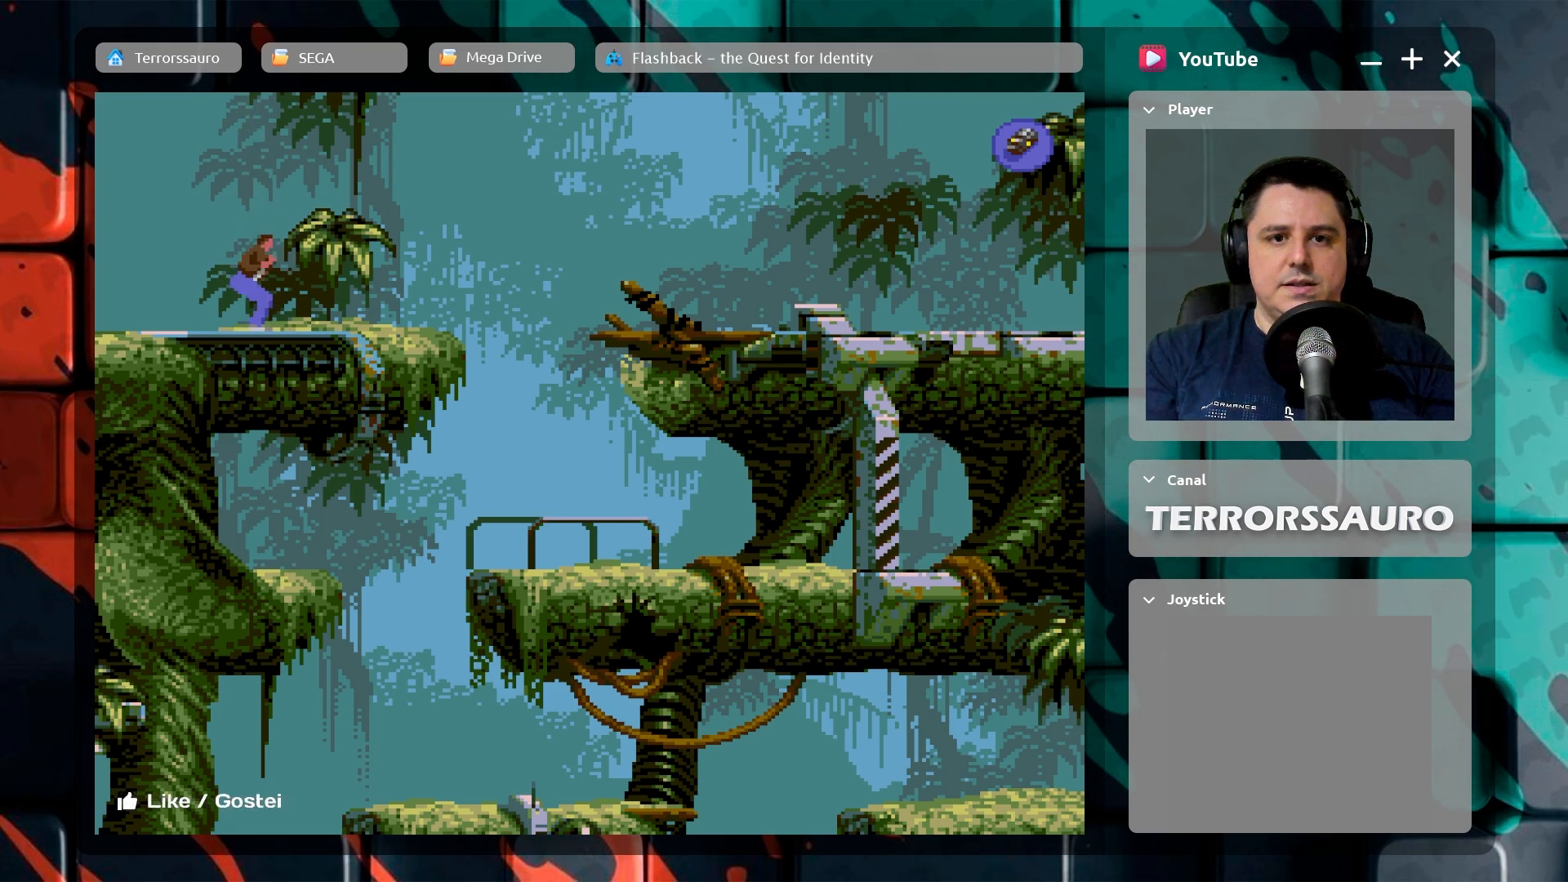
{"buttons": [], "left_stick": "center", "events": []}
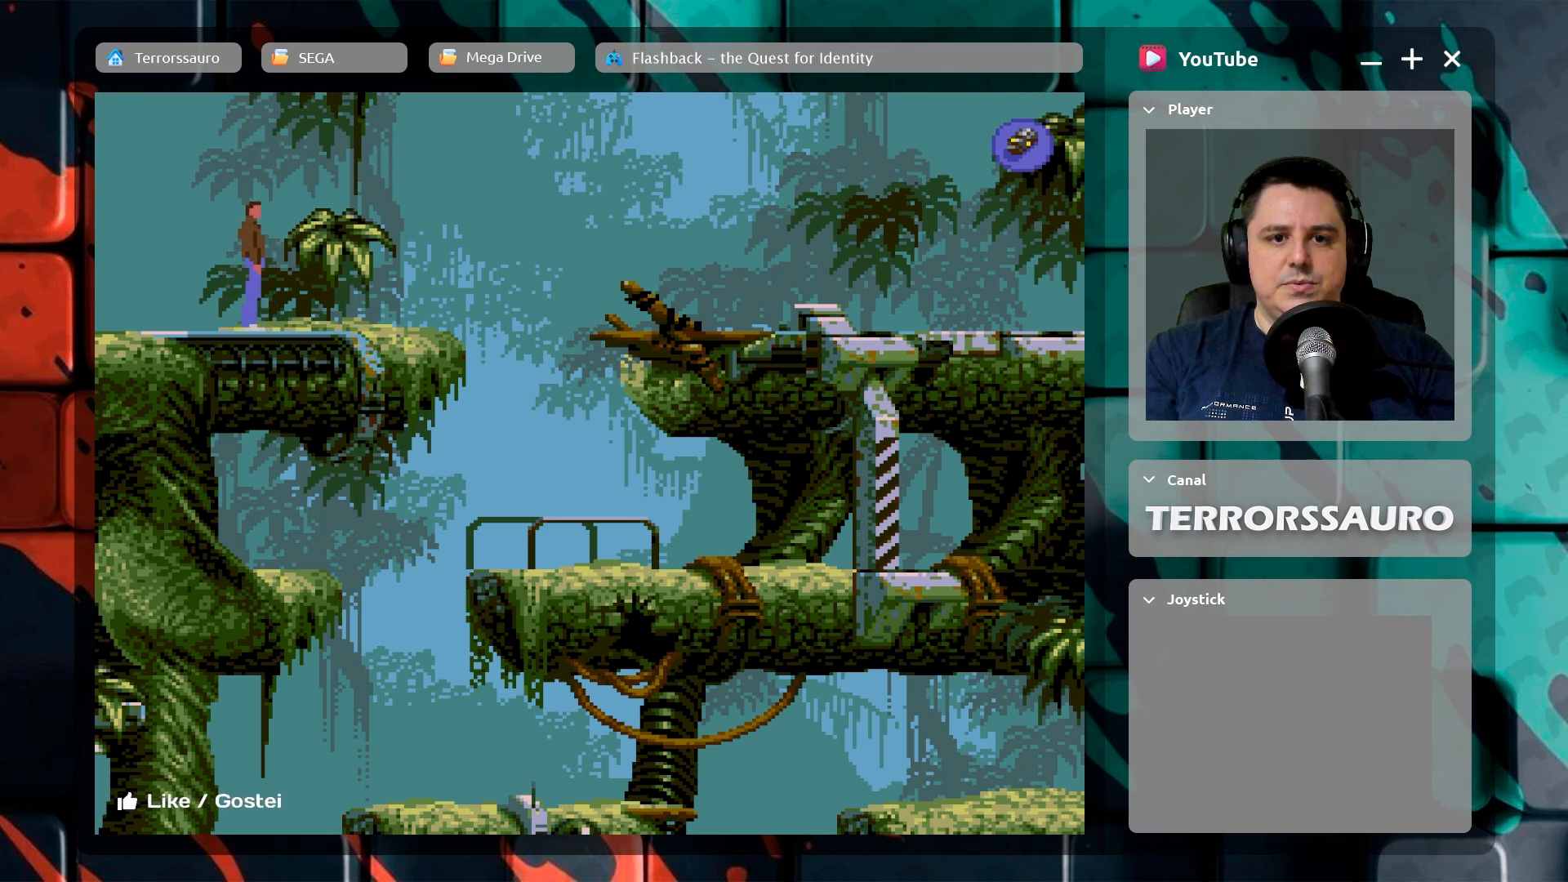
{"buttons": [], "left_stick": "center", "events": []}
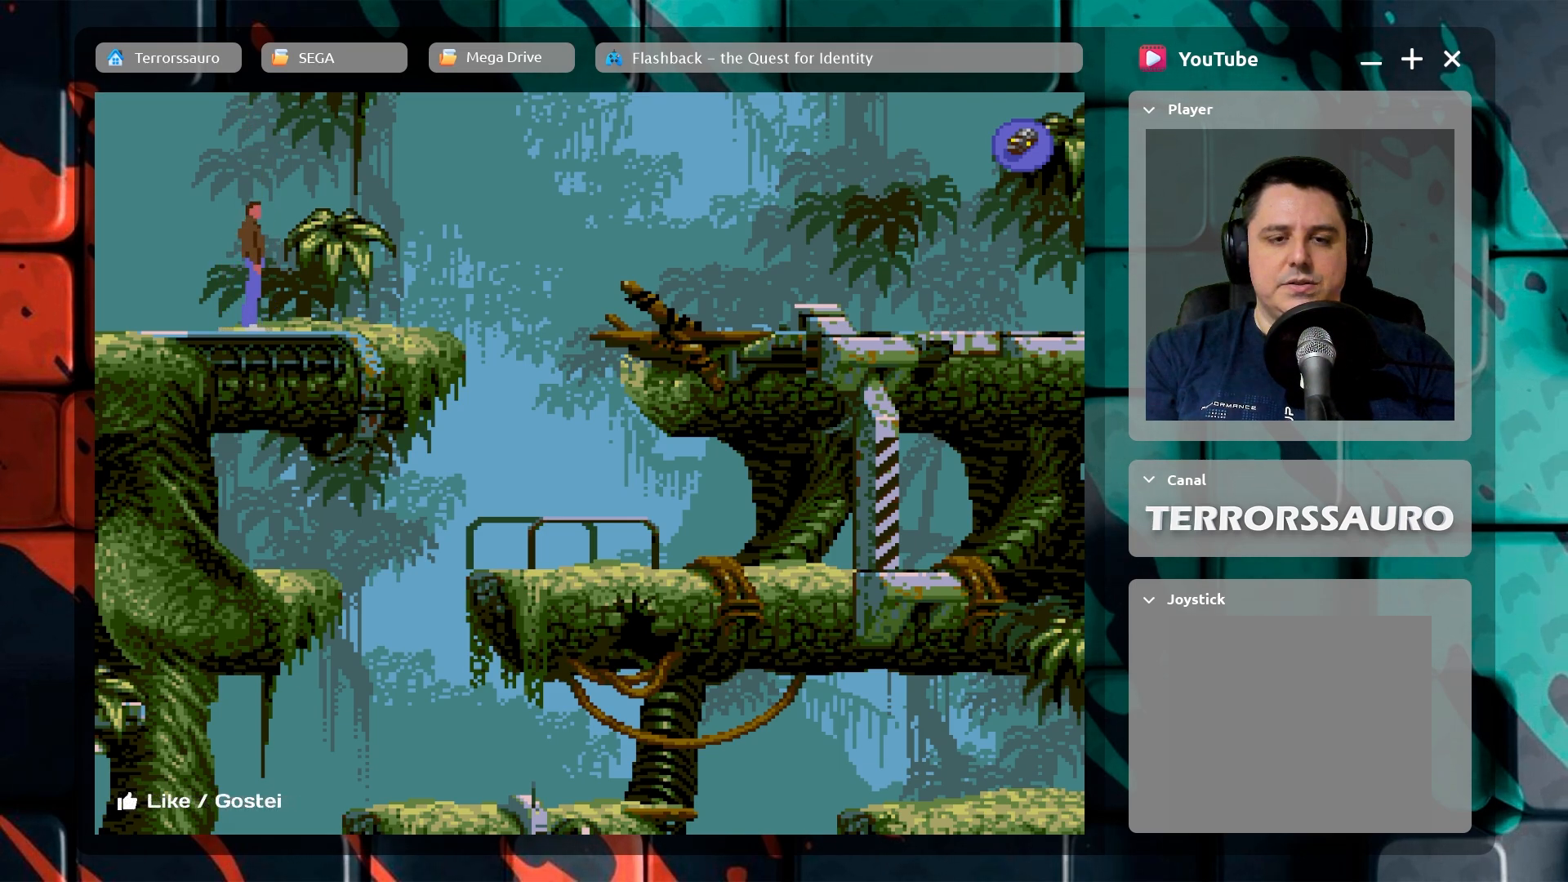
{"buttons": [], "left_stick": "center", "events": [[217, "B", "down"], [400, "B", "up"]]}
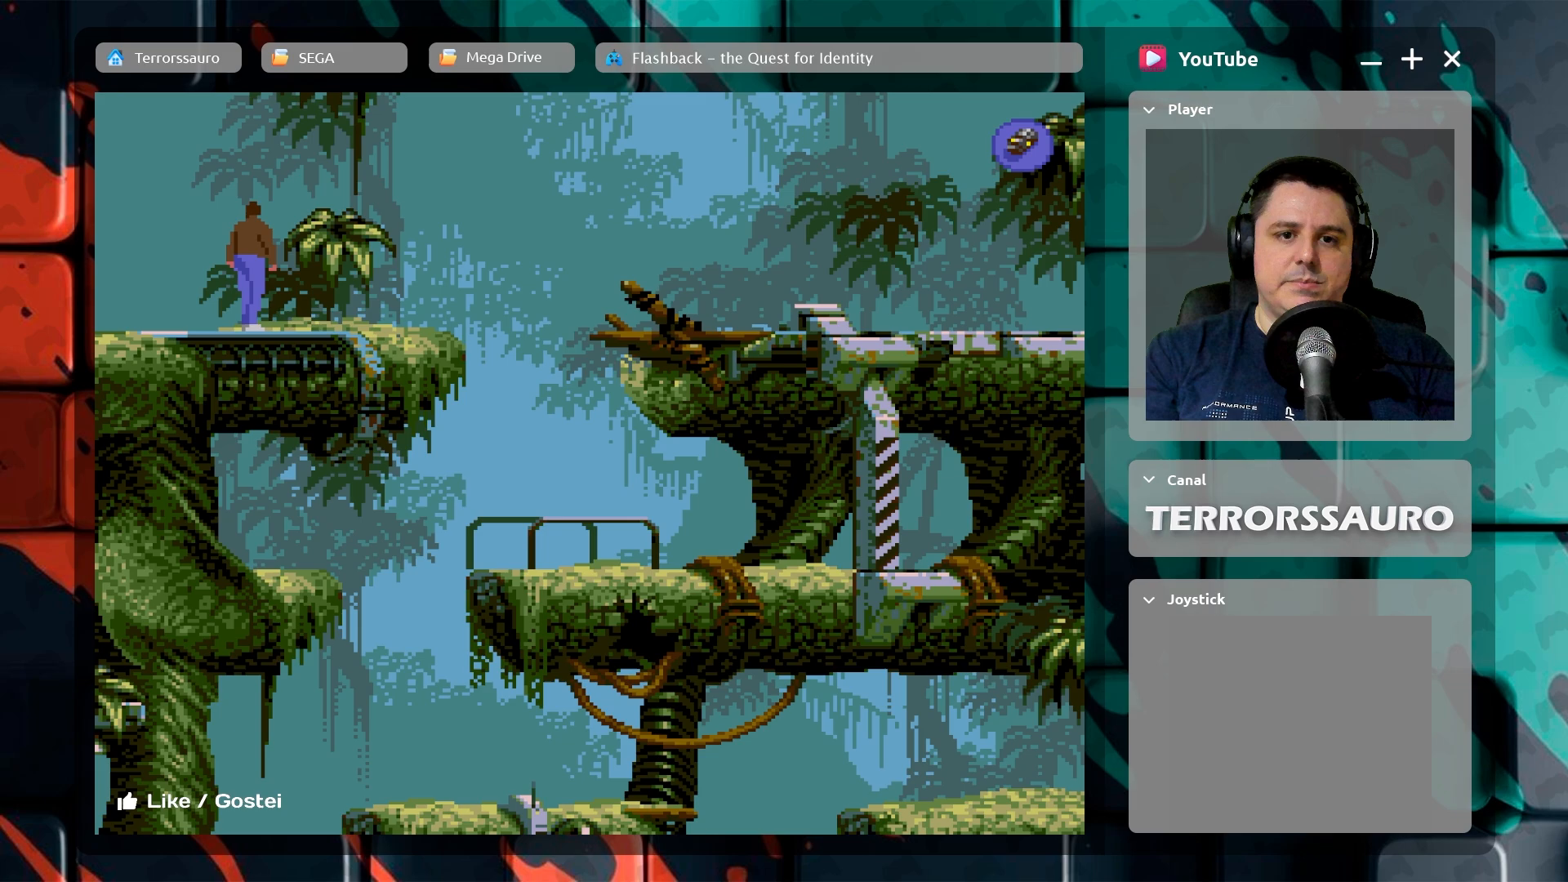
{"buttons": [], "left_stick": "center", "events": []}
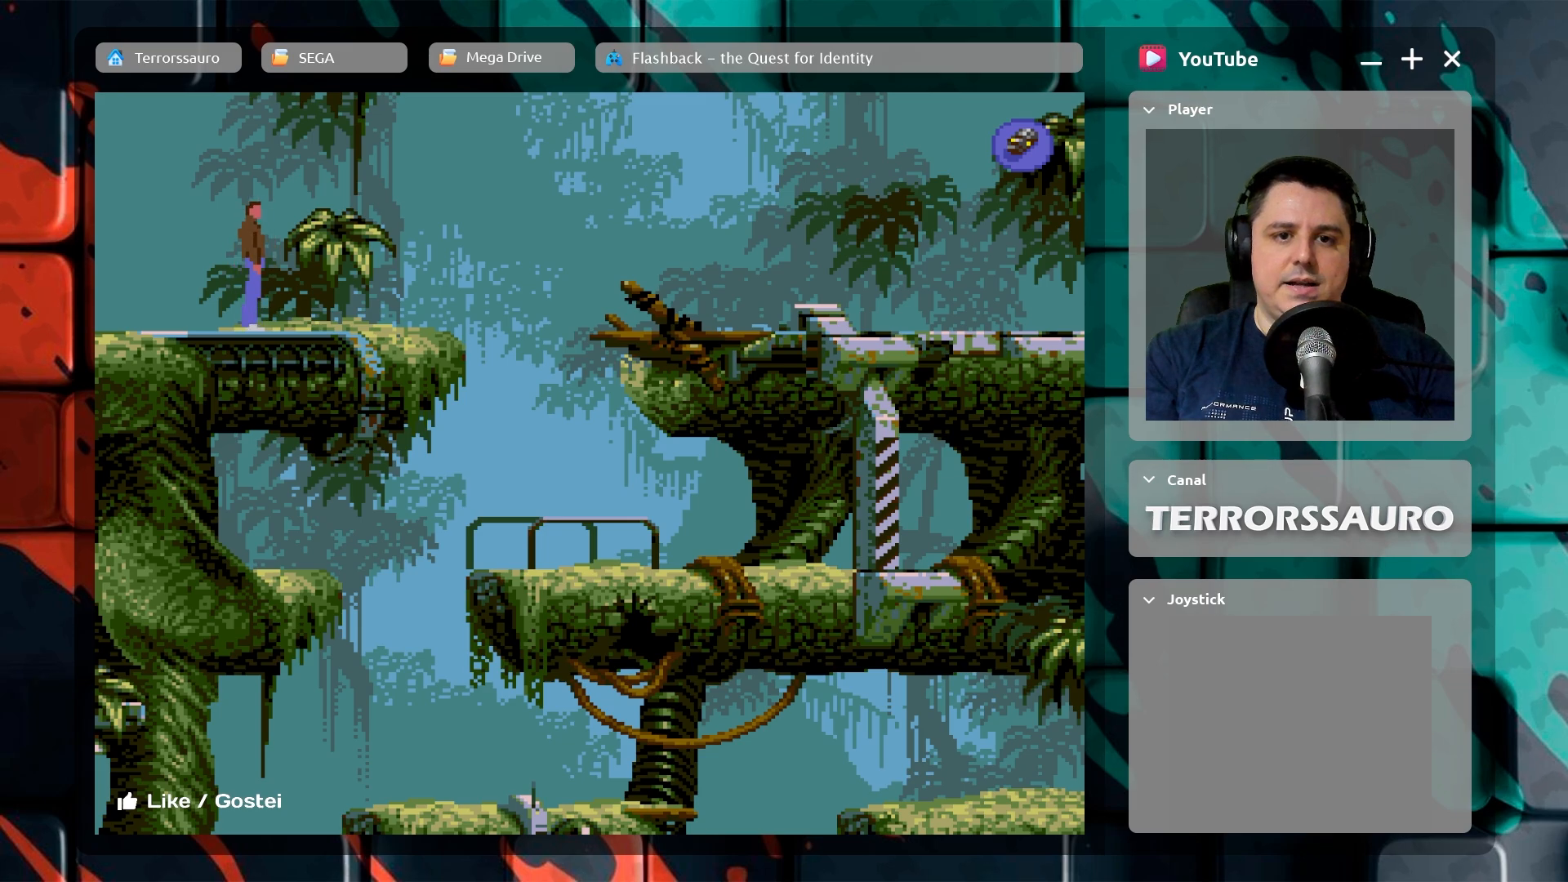
{"buttons": ["B"], "left_stick": "center", "events": [[300, "B", "down"]]}
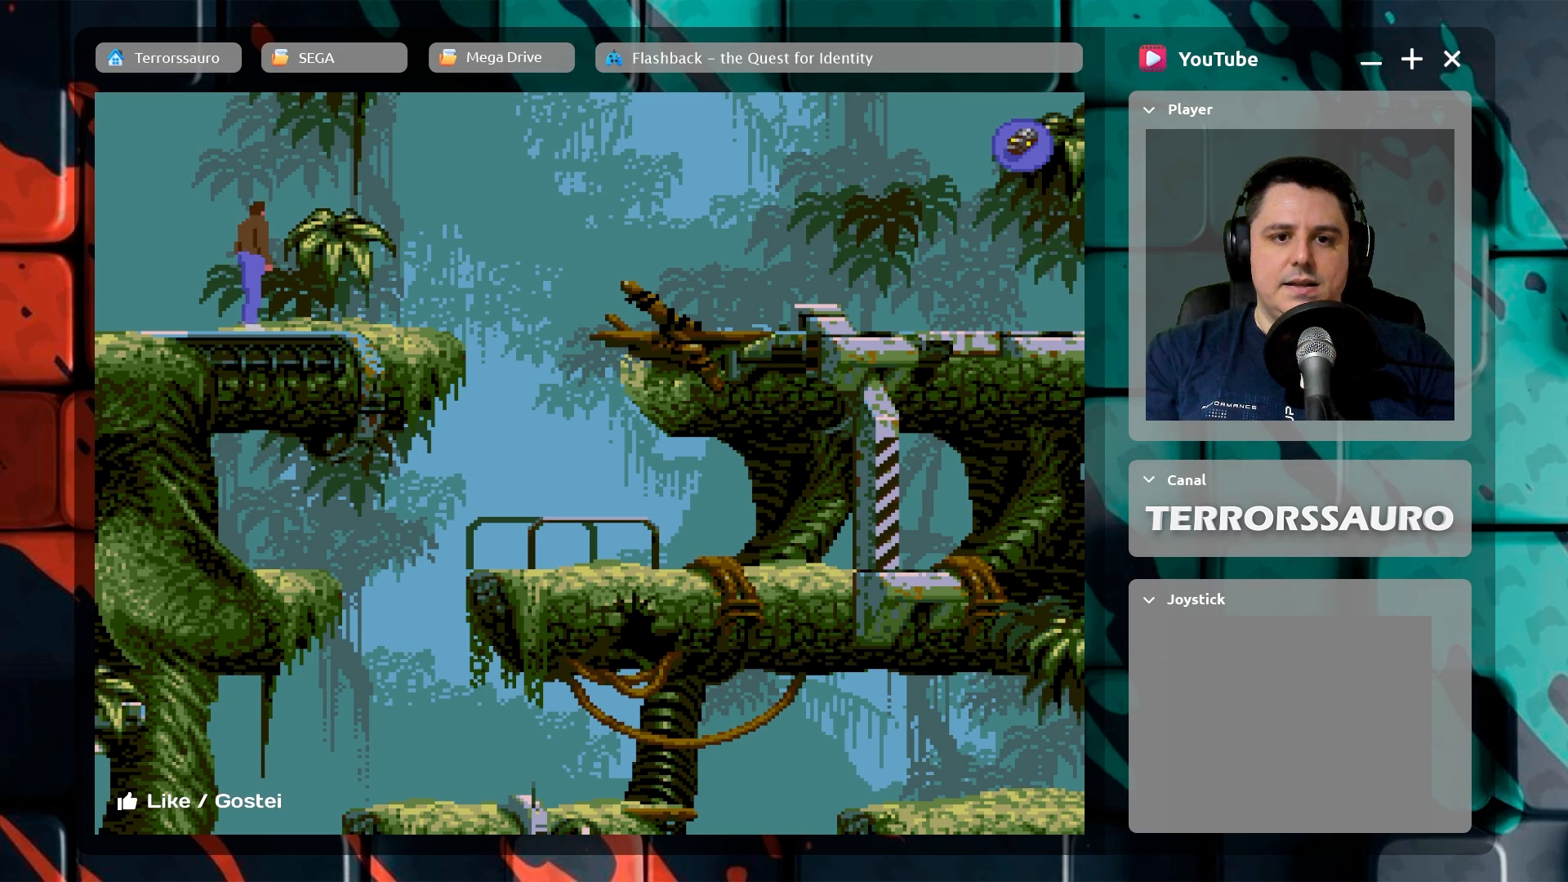
{"buttons": ["B"], "left_stick": "center", "events": []}
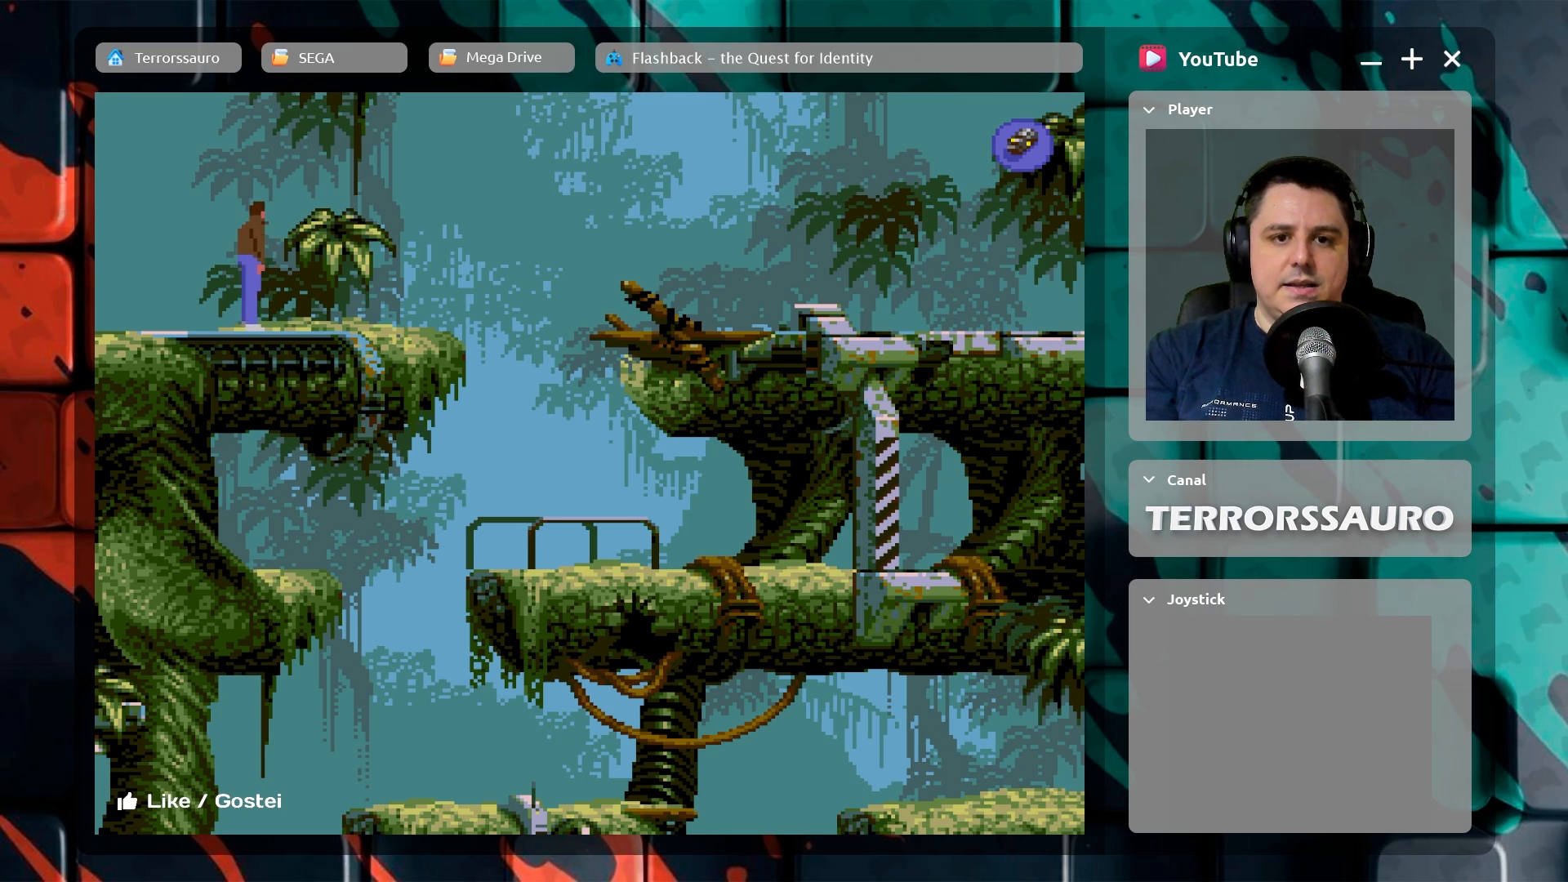
{"buttons": [], "left_stick": "center", "events": [[67, "B", "up"]]}
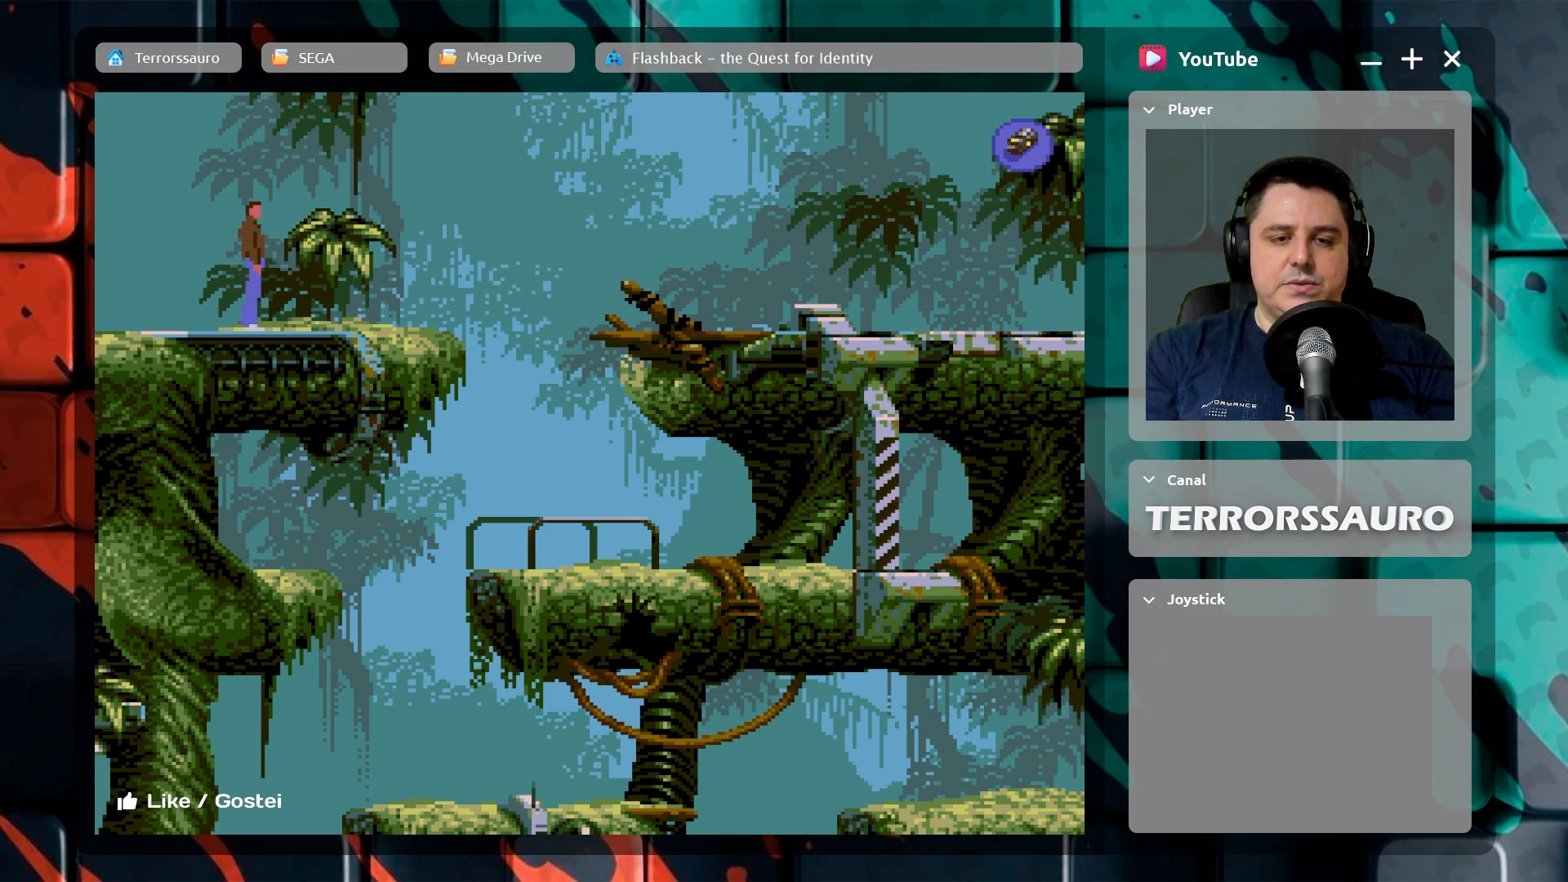
{"buttons": [], "left_stick": "center", "events": [[150, "R1", "down"], [317, "R1", "up"]]}